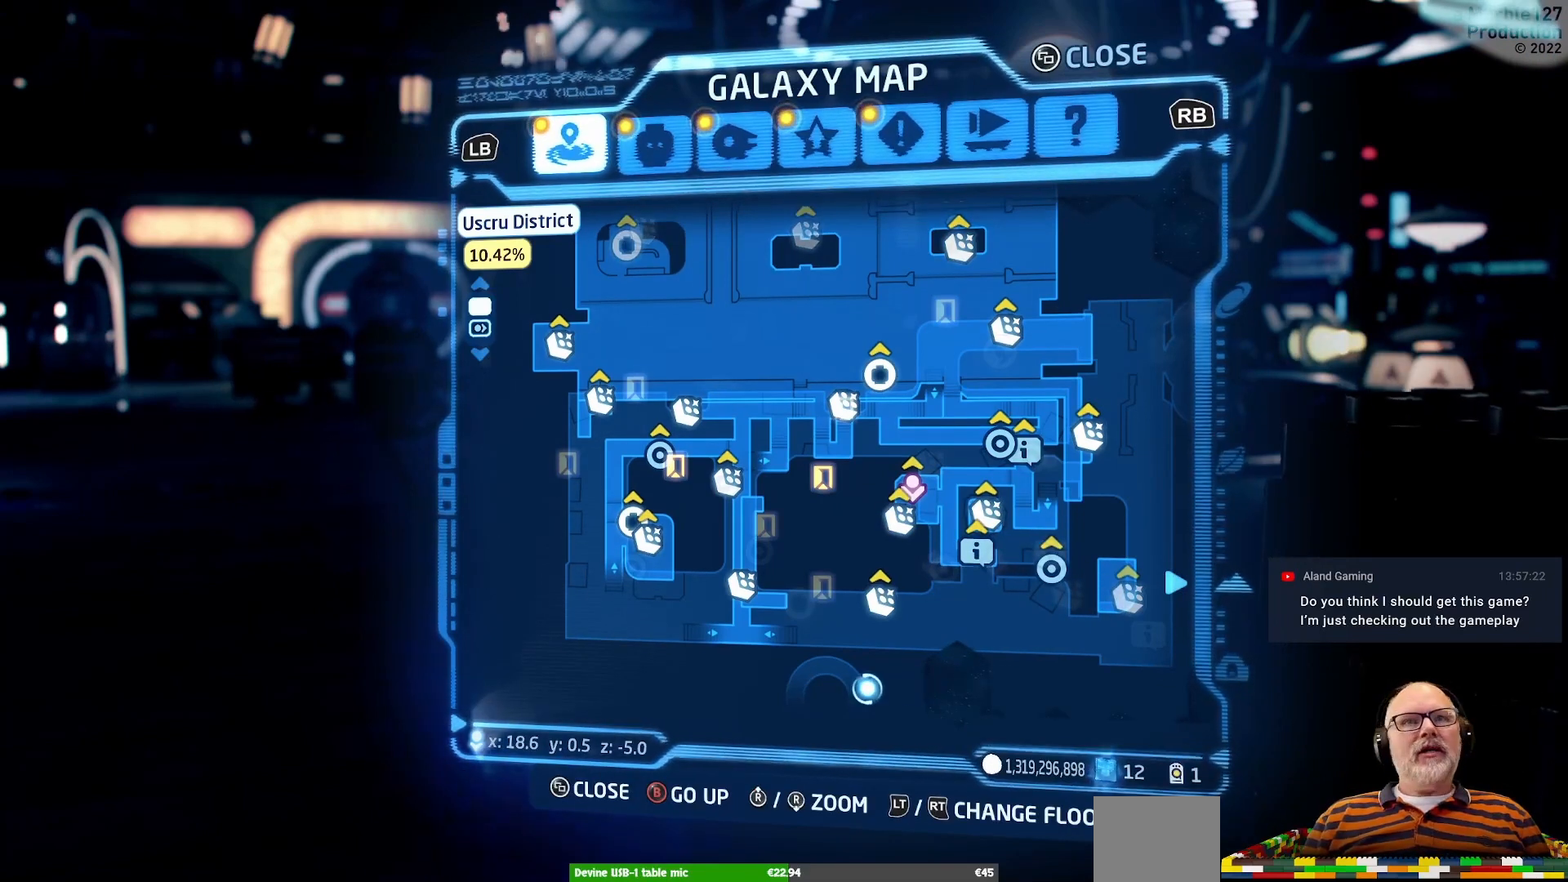
Gameplay with a controller (Xbox layout); each line is a JSON object with the inputs held at the frame after it (dt_ms = milliseconds from this image to that frame). "events" lists button and stick changes between this image and that frame as [ms after this image, input, new state], when the widget could be followed in between. Not read: L2 L3 R2 R3.
{"dt_ms": 500, "buttons": [], "left_stick": "center", "right_stick": "center", "events": [[100, "left_stick", "left"], [300, "left_stick", "up-left"], [467, "left_stick", "center"]]}
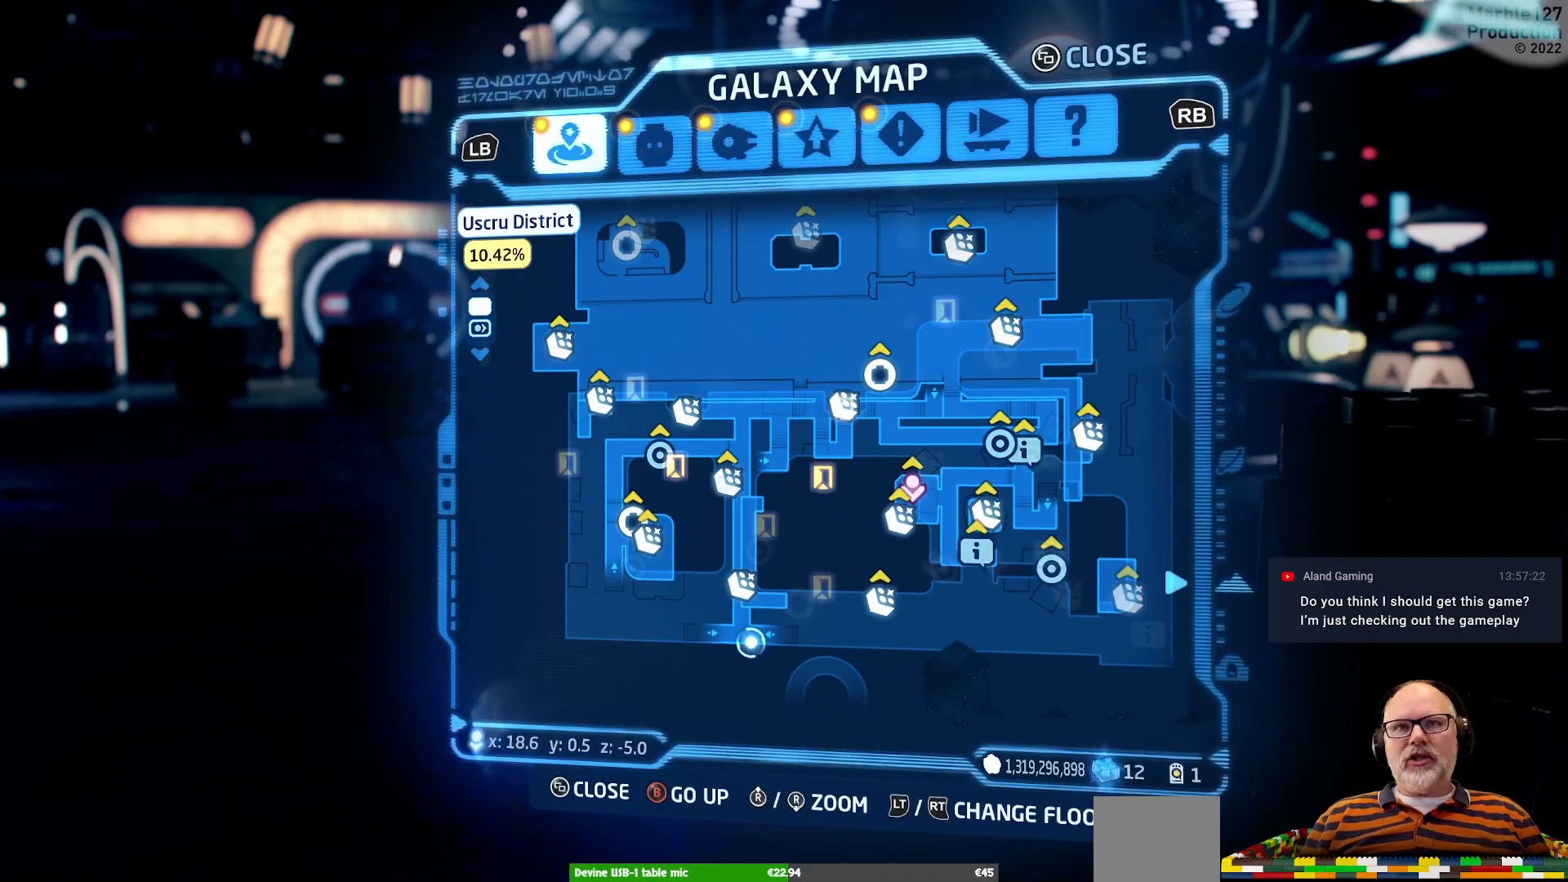
{"dt_ms": 500, "buttons": [], "left_stick": "down-right", "right_stick": "center", "events": [[133, "left_stick", "down"], [367, "left_stick", "down-right"]]}
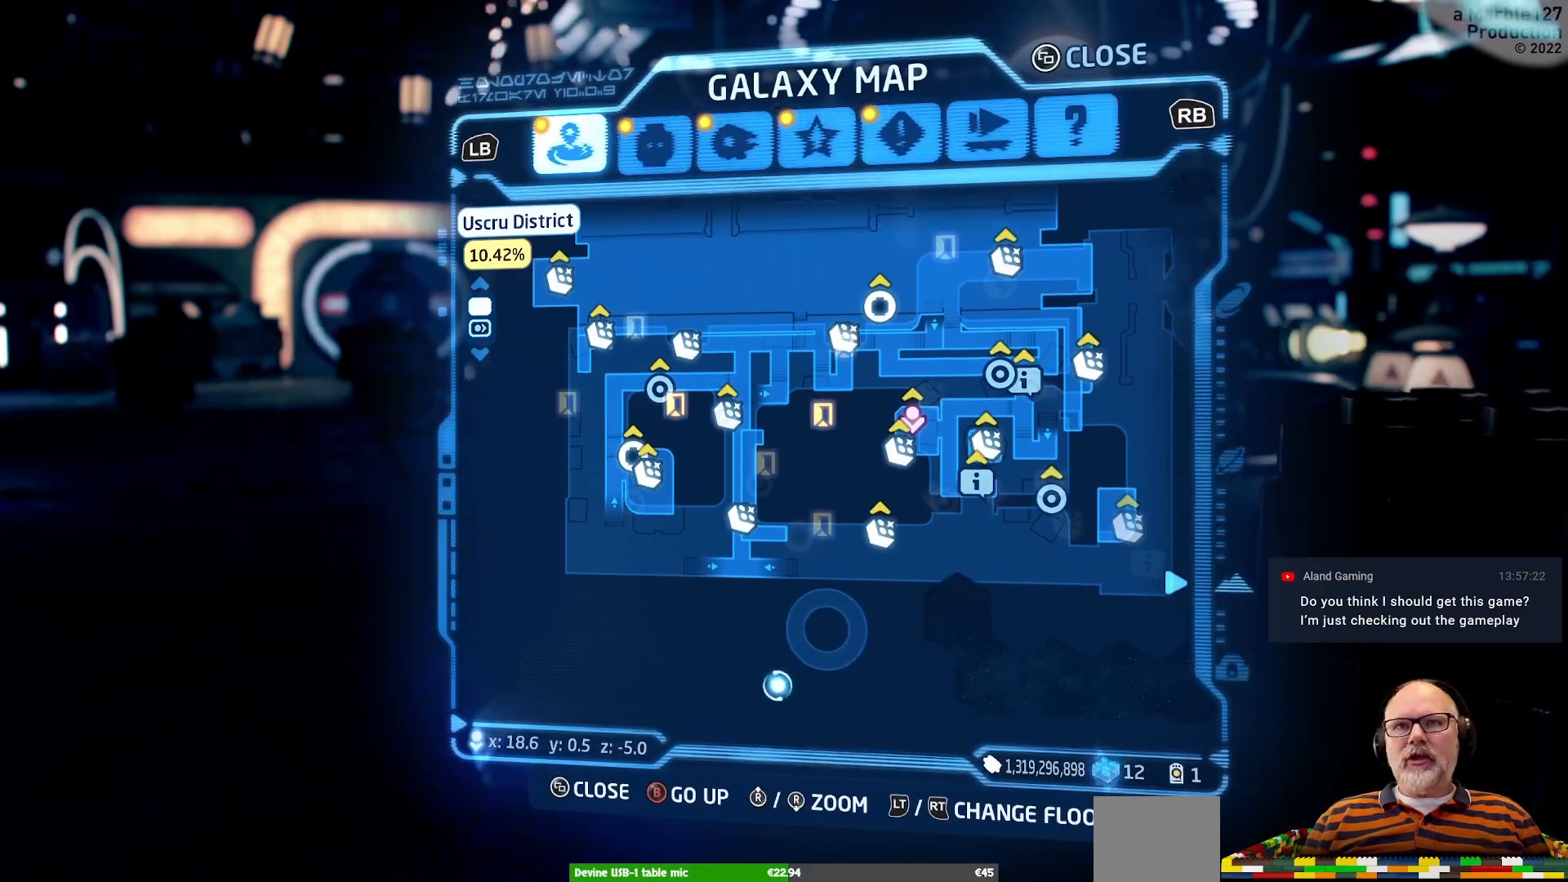
{"dt_ms": 500, "buttons": [], "left_stick": "right", "right_stick": "center", "events": [[33, "left_stick", "right"], [133, "right_stick", "up-right"], [233, "left_stick", "center"], [267, "right_stick", "center"], [500, "left_stick", "right"]]}
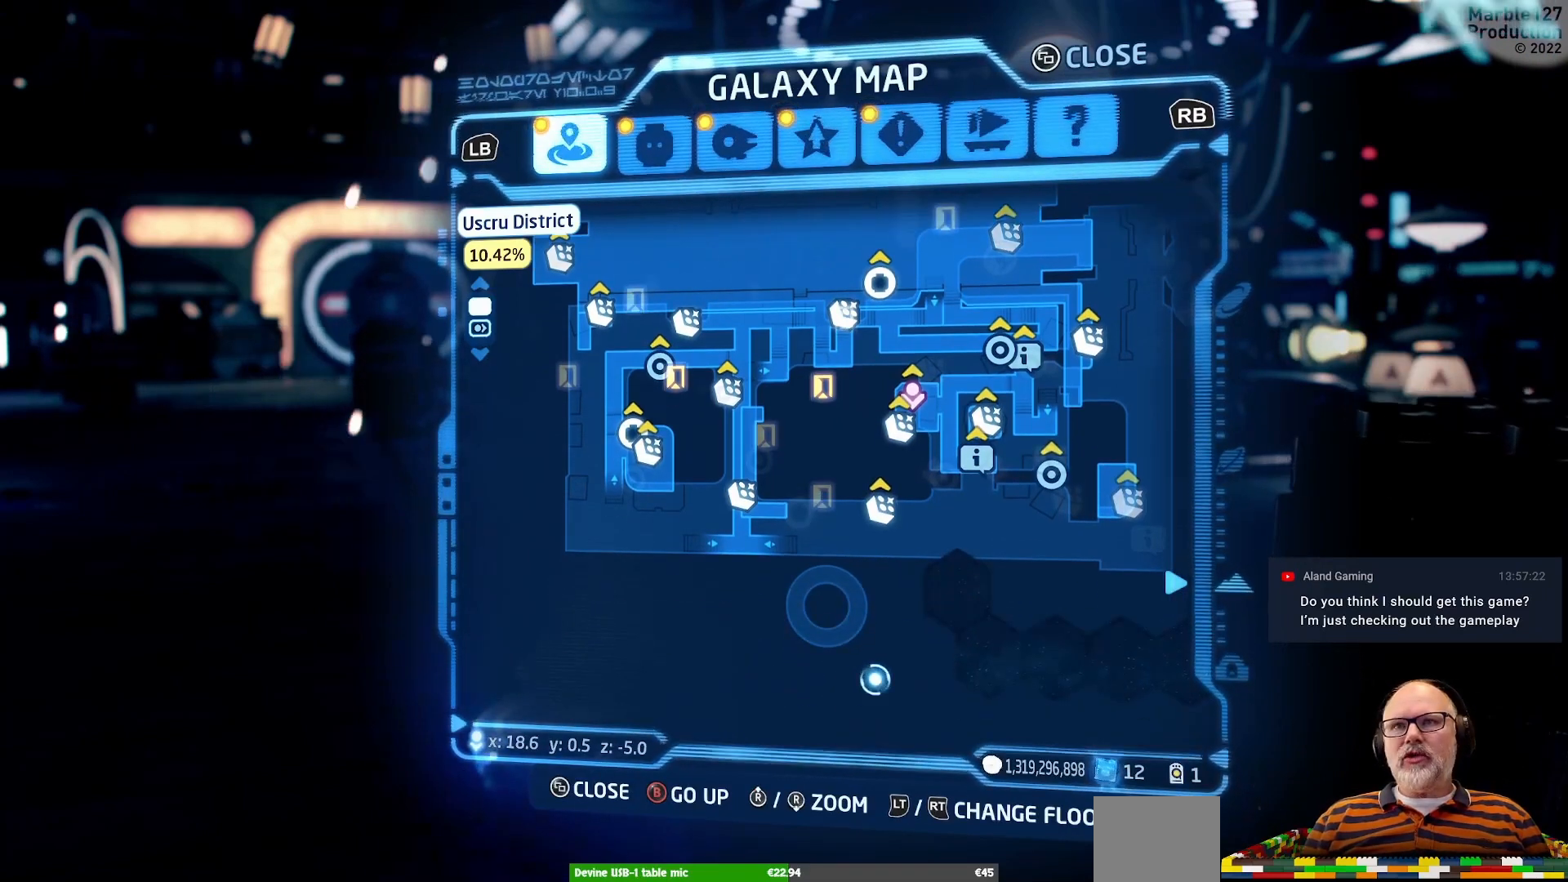
{"dt_ms": 500, "buttons": [], "left_stick": "up-right", "right_stick": "center", "events": [[233, "left_stick", "up-right"]]}
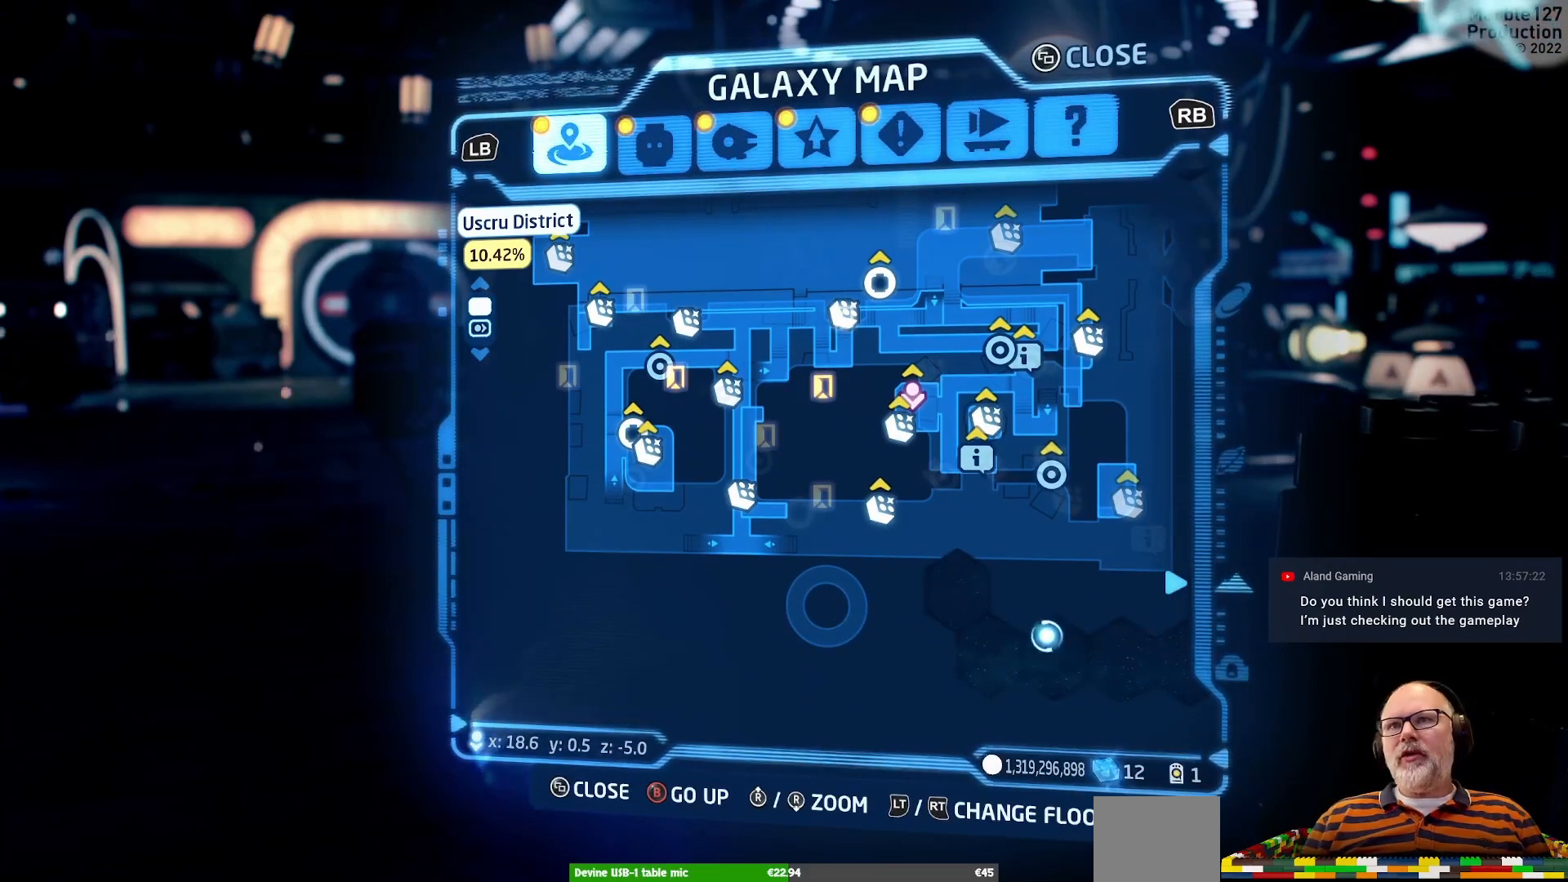
{"dt_ms": 500, "buttons": [], "left_stick": "center", "right_stick": "center", "events": [[333, "left_stick", "center"]]}
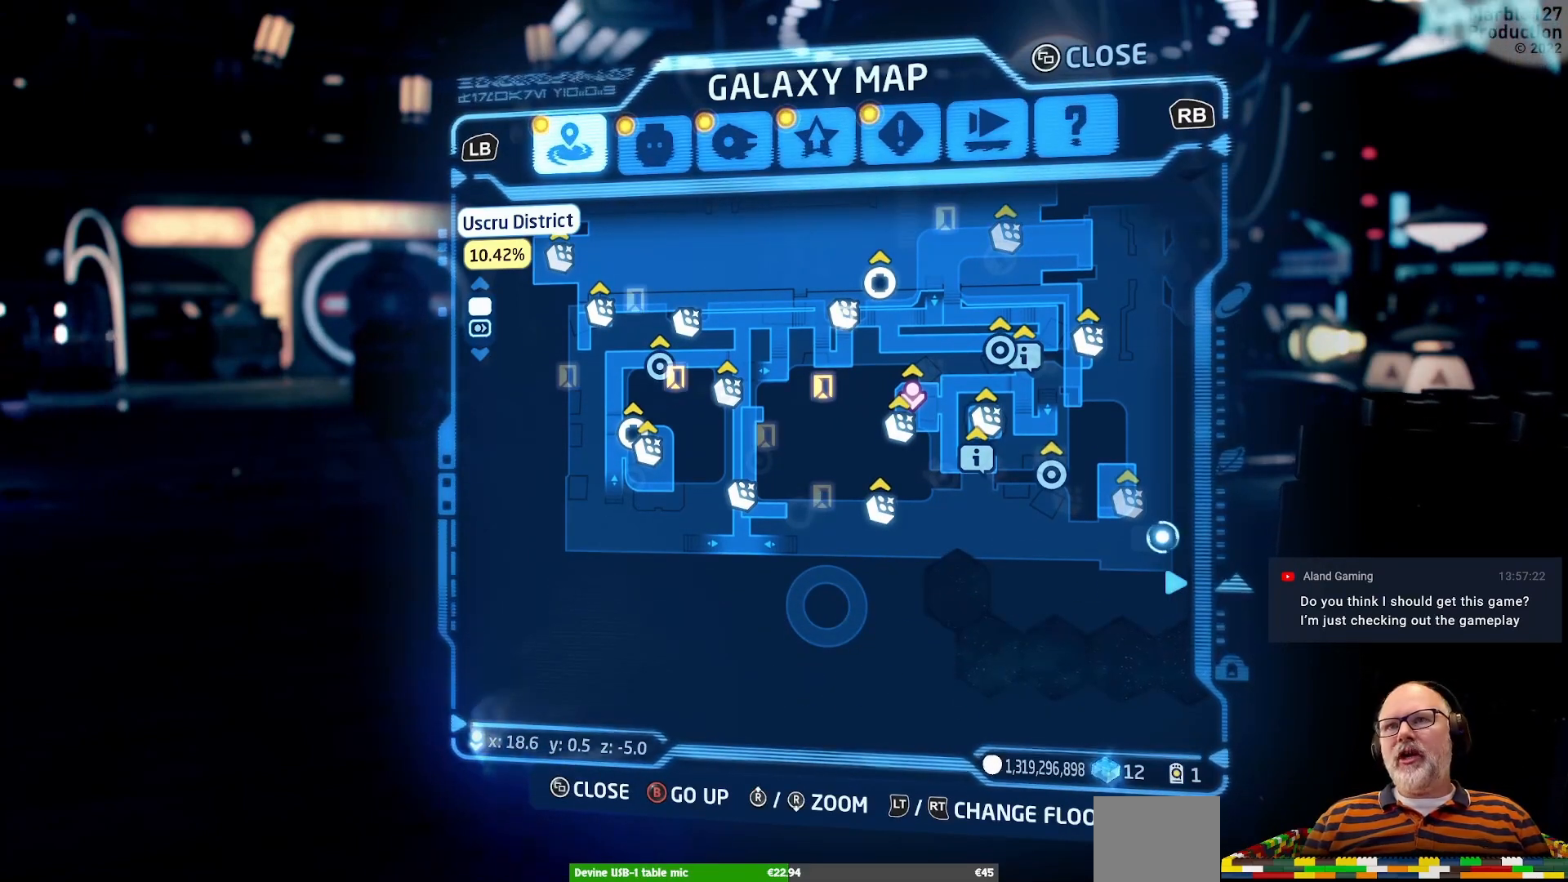
{"dt_ms": 500, "buttons": [], "left_stick": "up-right", "right_stick": "center", "events": [[67, "left_stick", "down"], [200, "left_stick", "center"], [500, "left_stick", "up-right"]]}
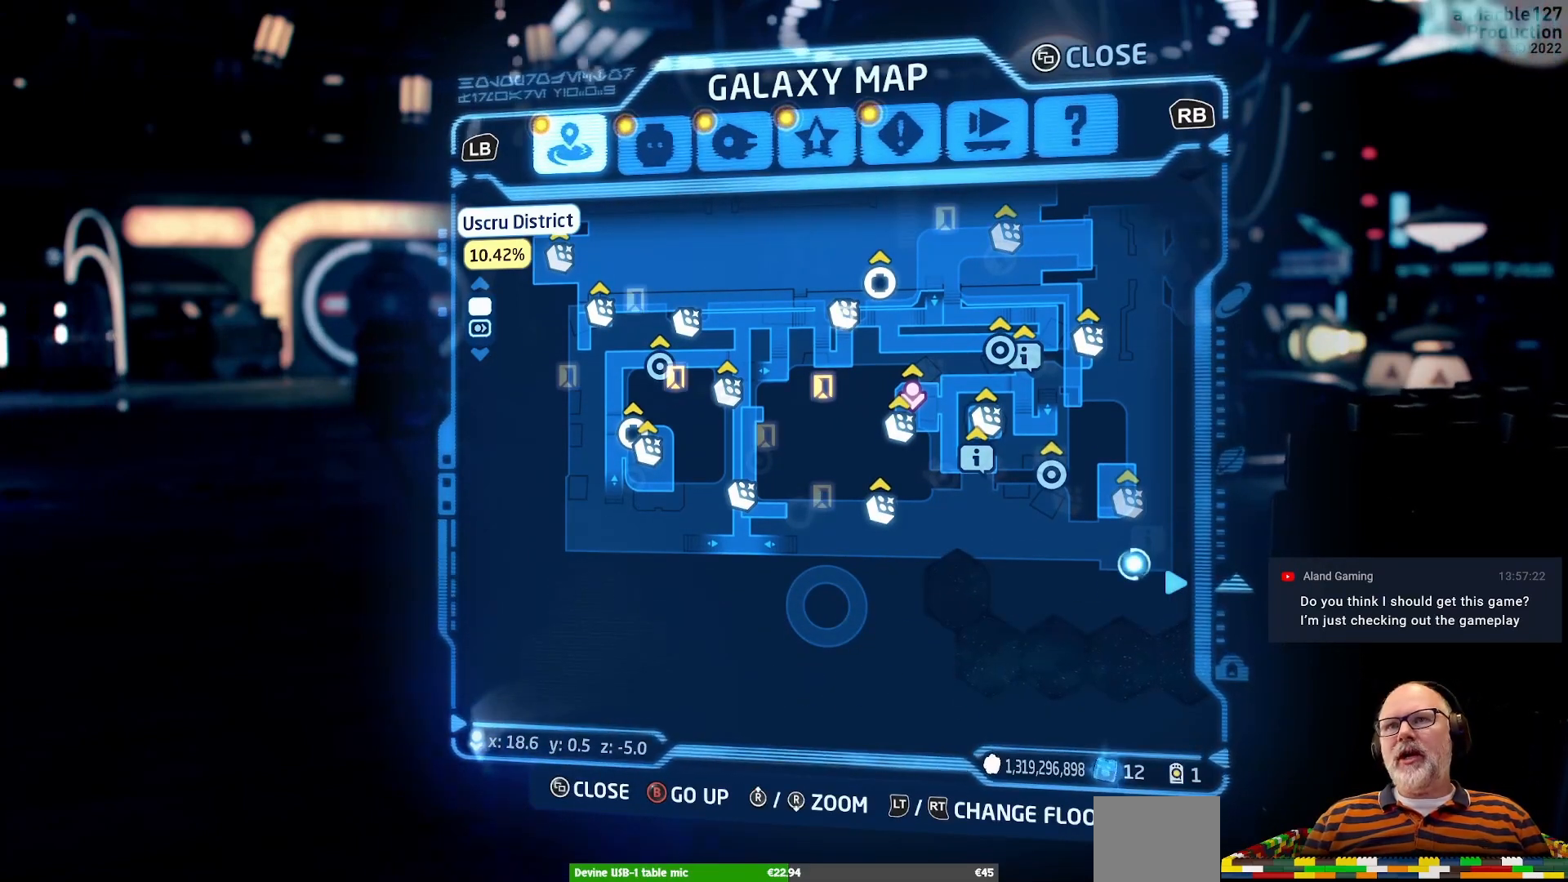
{"dt_ms": 500, "buttons": [], "left_stick": "center", "right_stick": "center", "events": [[133, "left_stick", "center"], [400, "R1", "down"], [500, "R1", "up"]]}
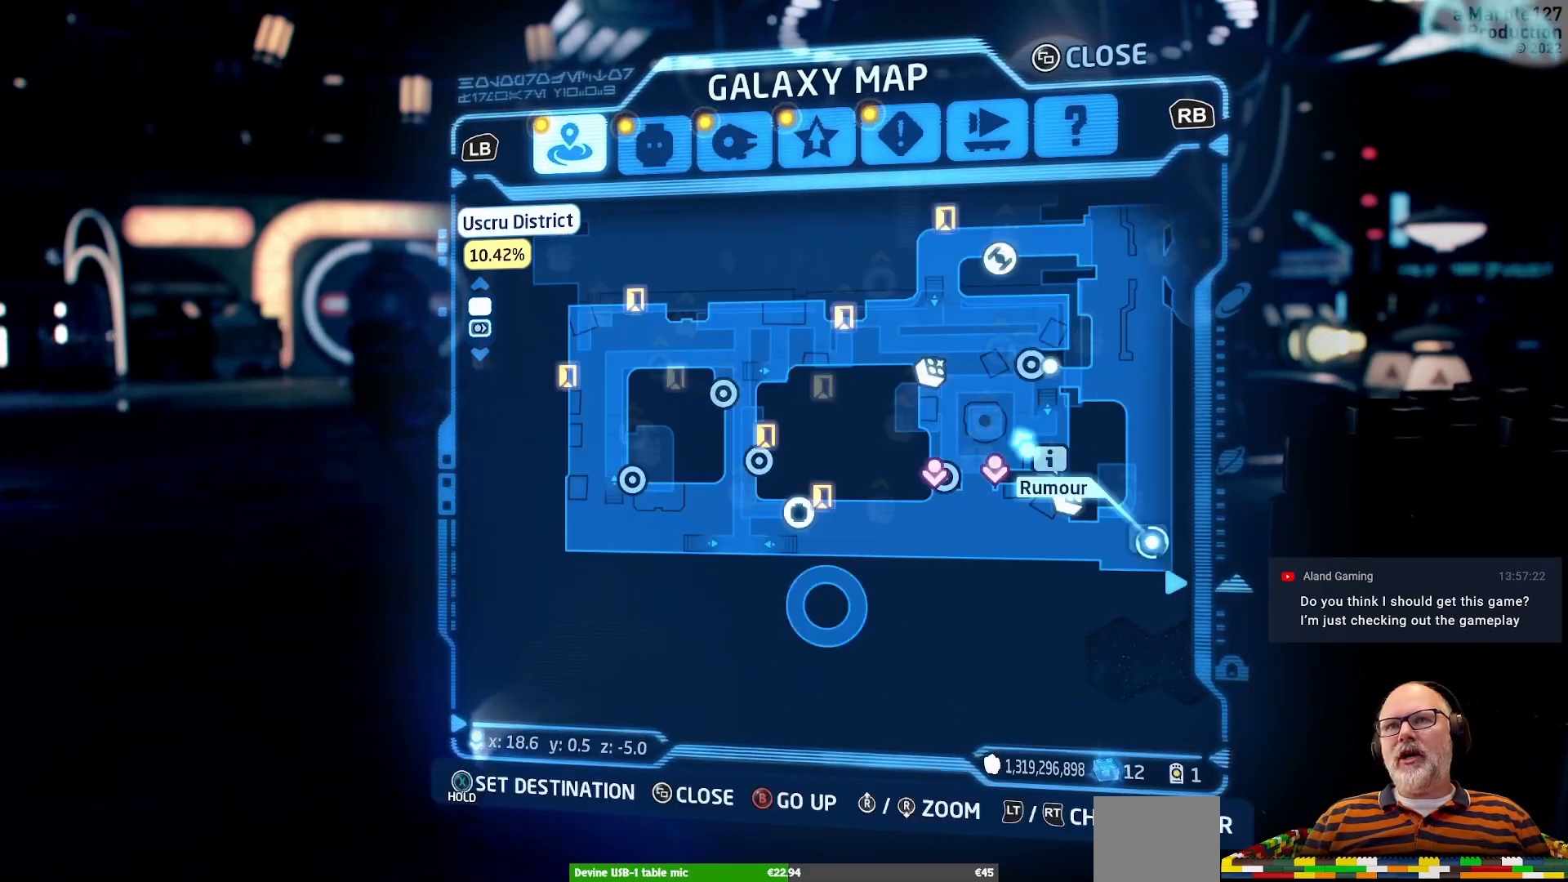
{"dt_ms": 500, "buttons": ["X"], "left_stick": "center", "right_stick": "center"}
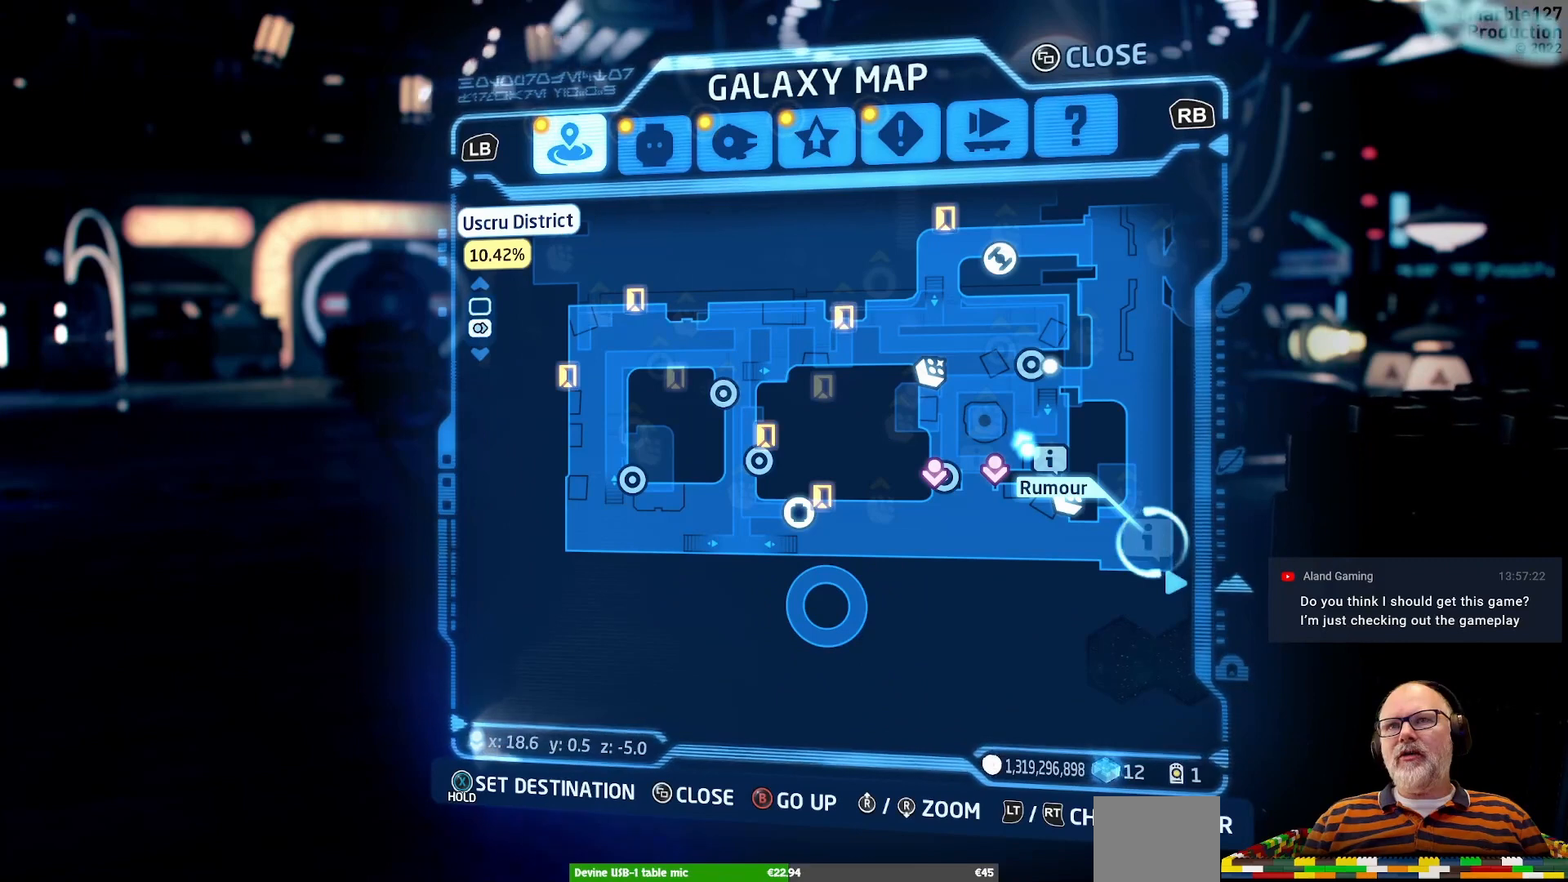
{"dt_ms": 1000, "buttons": [], "left_stick": "center", "right_stick": "center"}
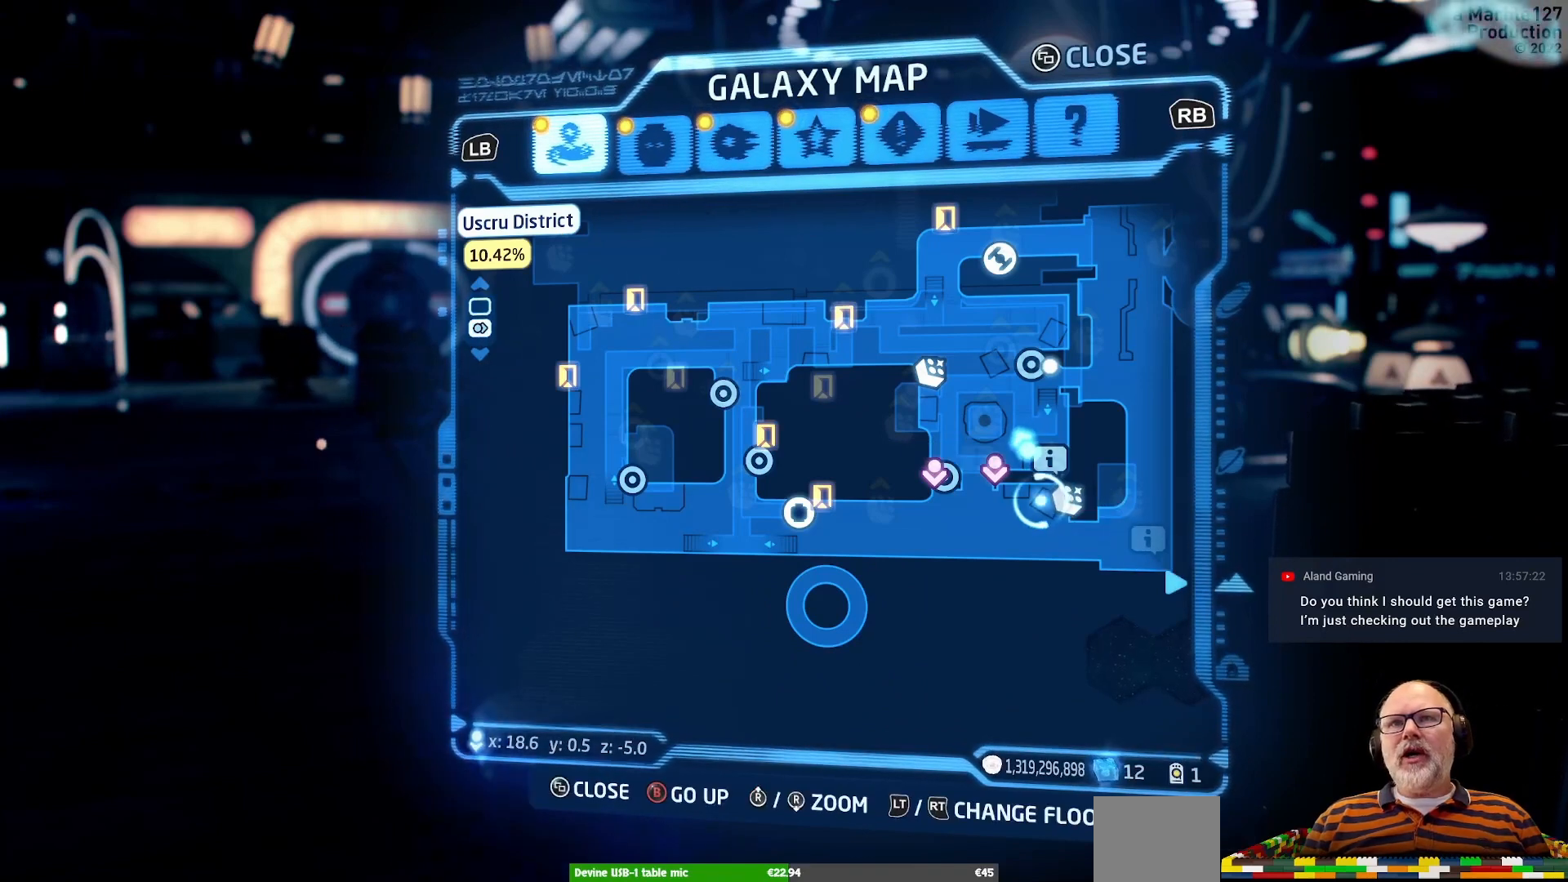
{"dt_ms": 500, "buttons": [], "left_stick": "center", "right_stick": "center"}
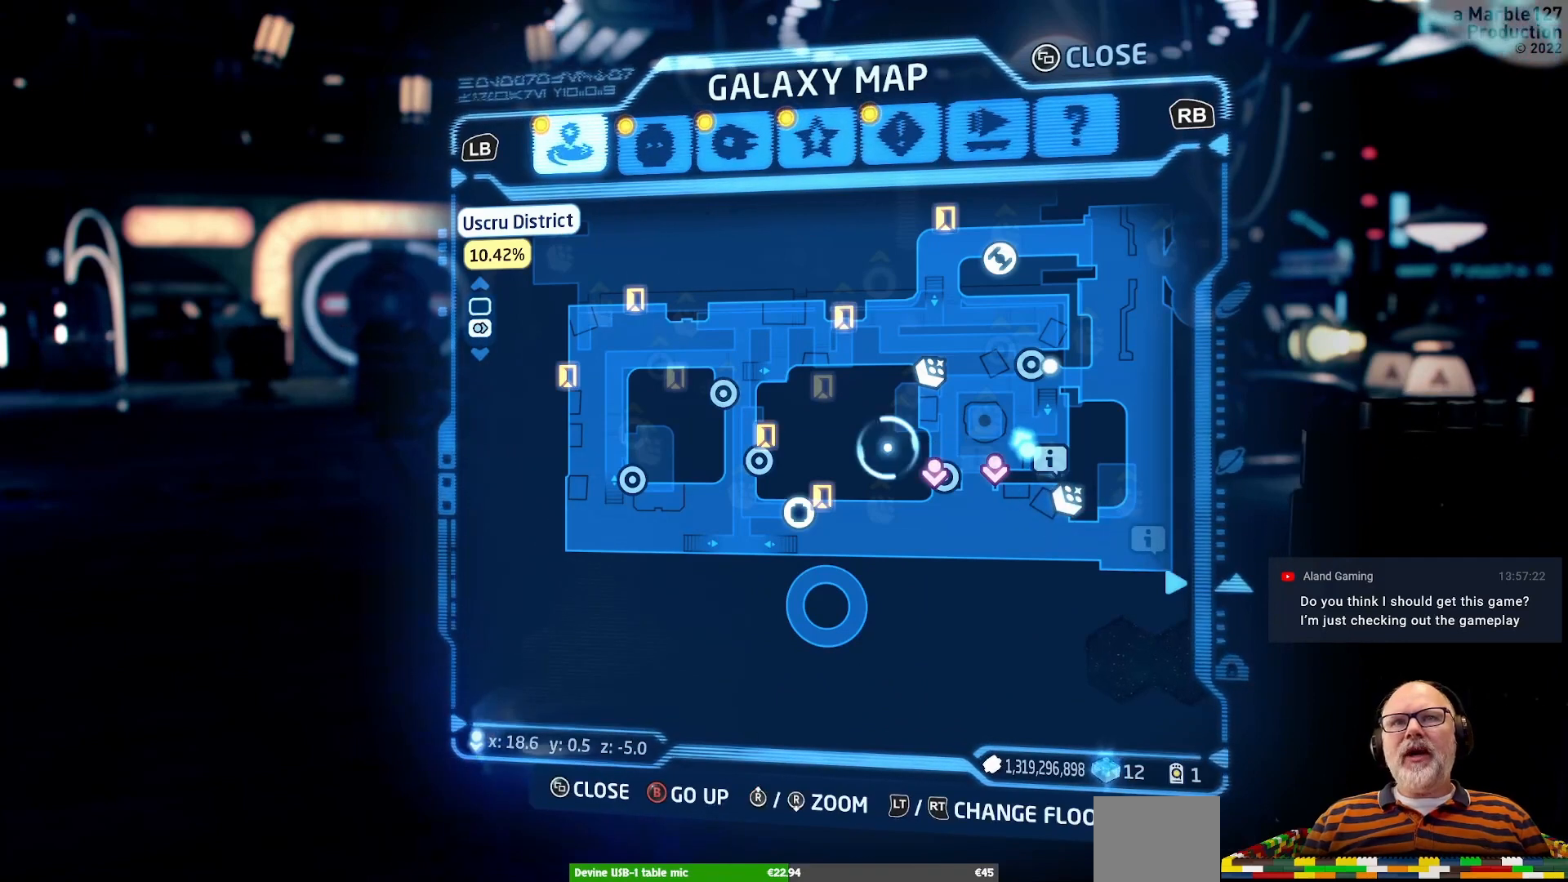
{"dt_ms": 500, "buttons": [], "left_stick": "center", "right_stick": "center", "events": [[233, "left_stick", "up-left"], [367, "left_stick", "center"]]}
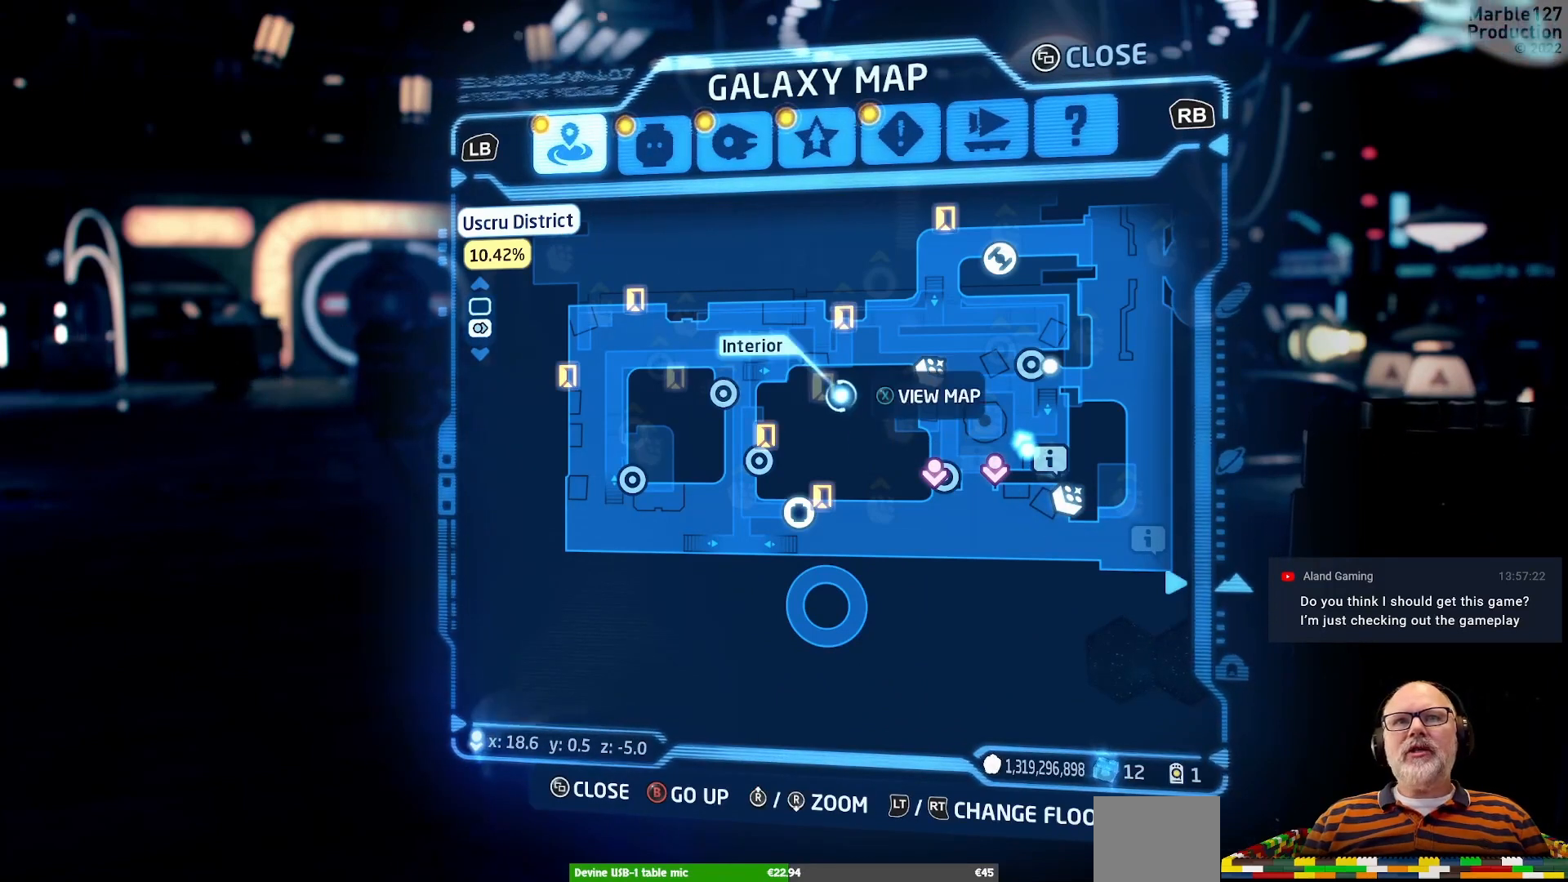
{"dt_ms": 500, "buttons": [], "left_stick": "center", "right_stick": "center", "events": []}
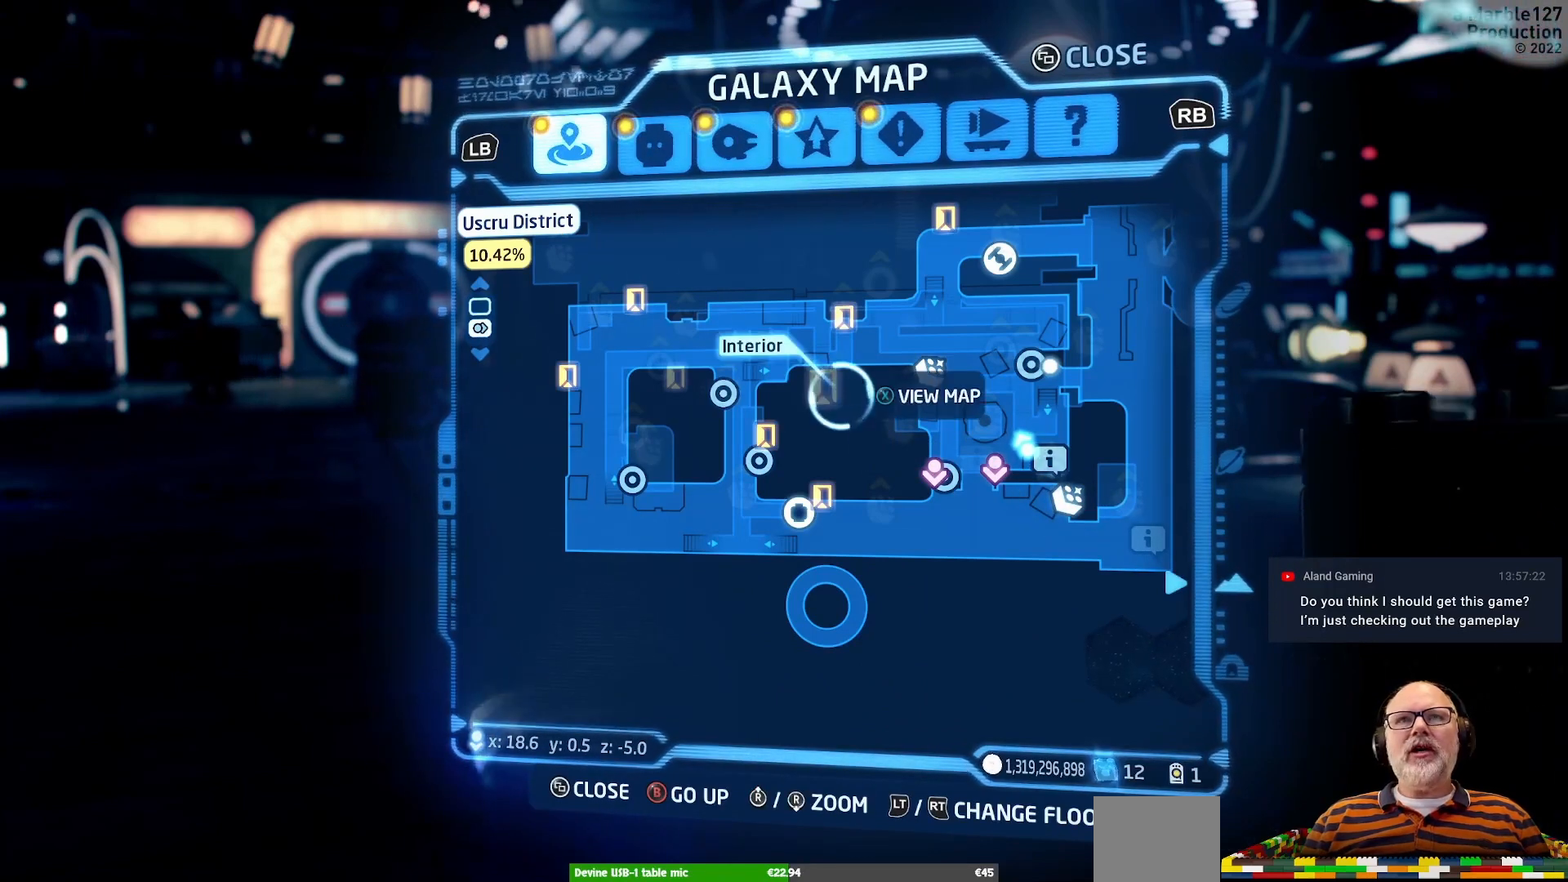
{"dt_ms": 500, "buttons": [], "left_stick": "up", "right_stick": "center", "events": [[100, "left_stick", "up"]]}
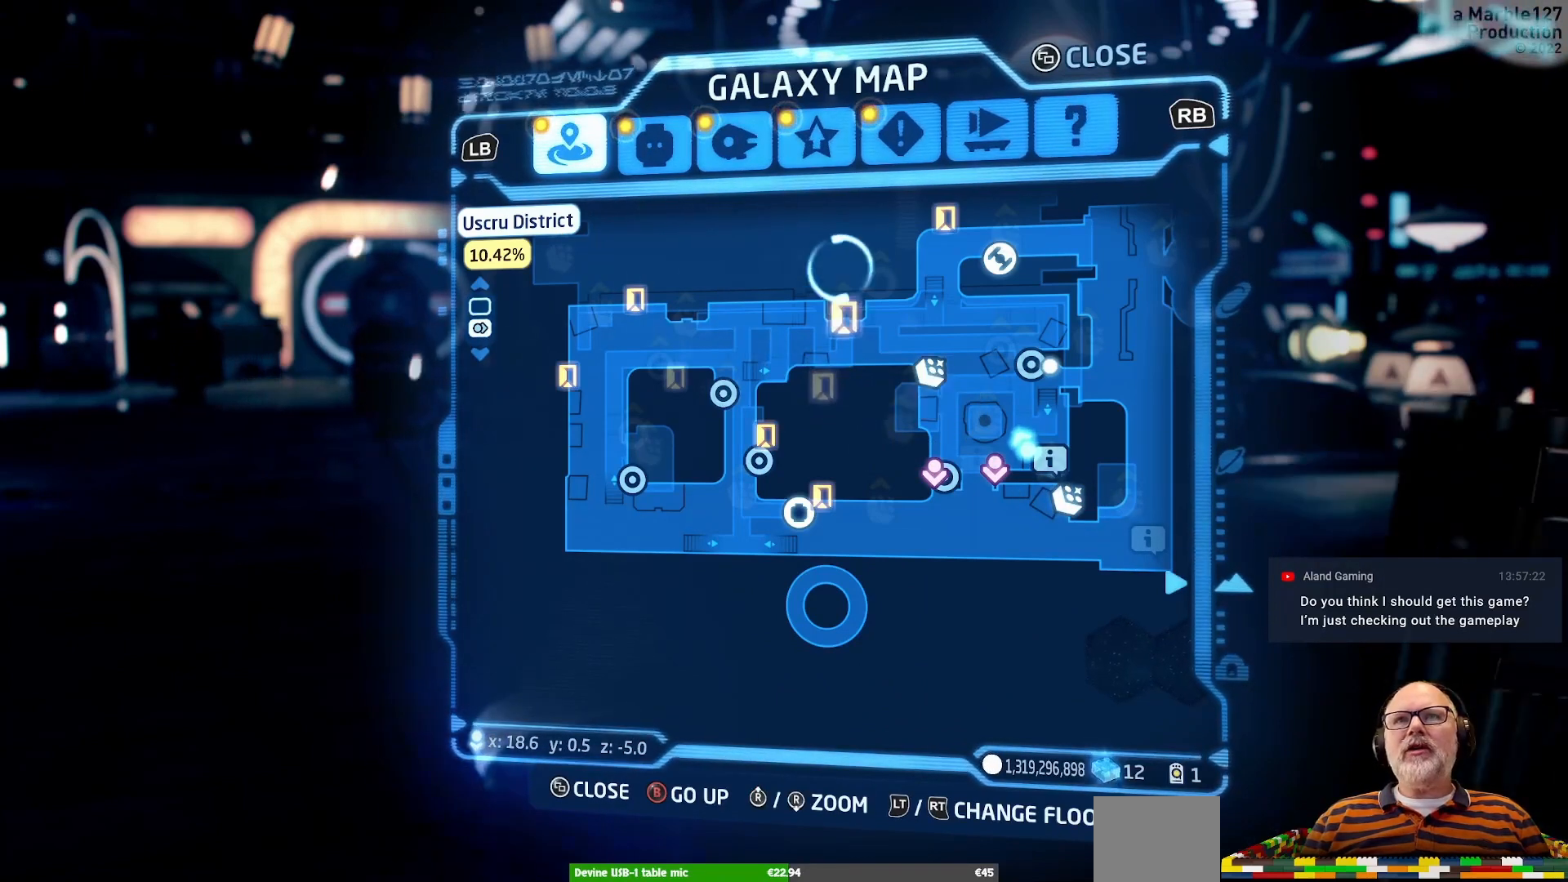
{"dt_ms": 500, "buttons": [], "left_stick": "center", "right_stick": "center", "events": [[400, "left_stick", "center"]]}
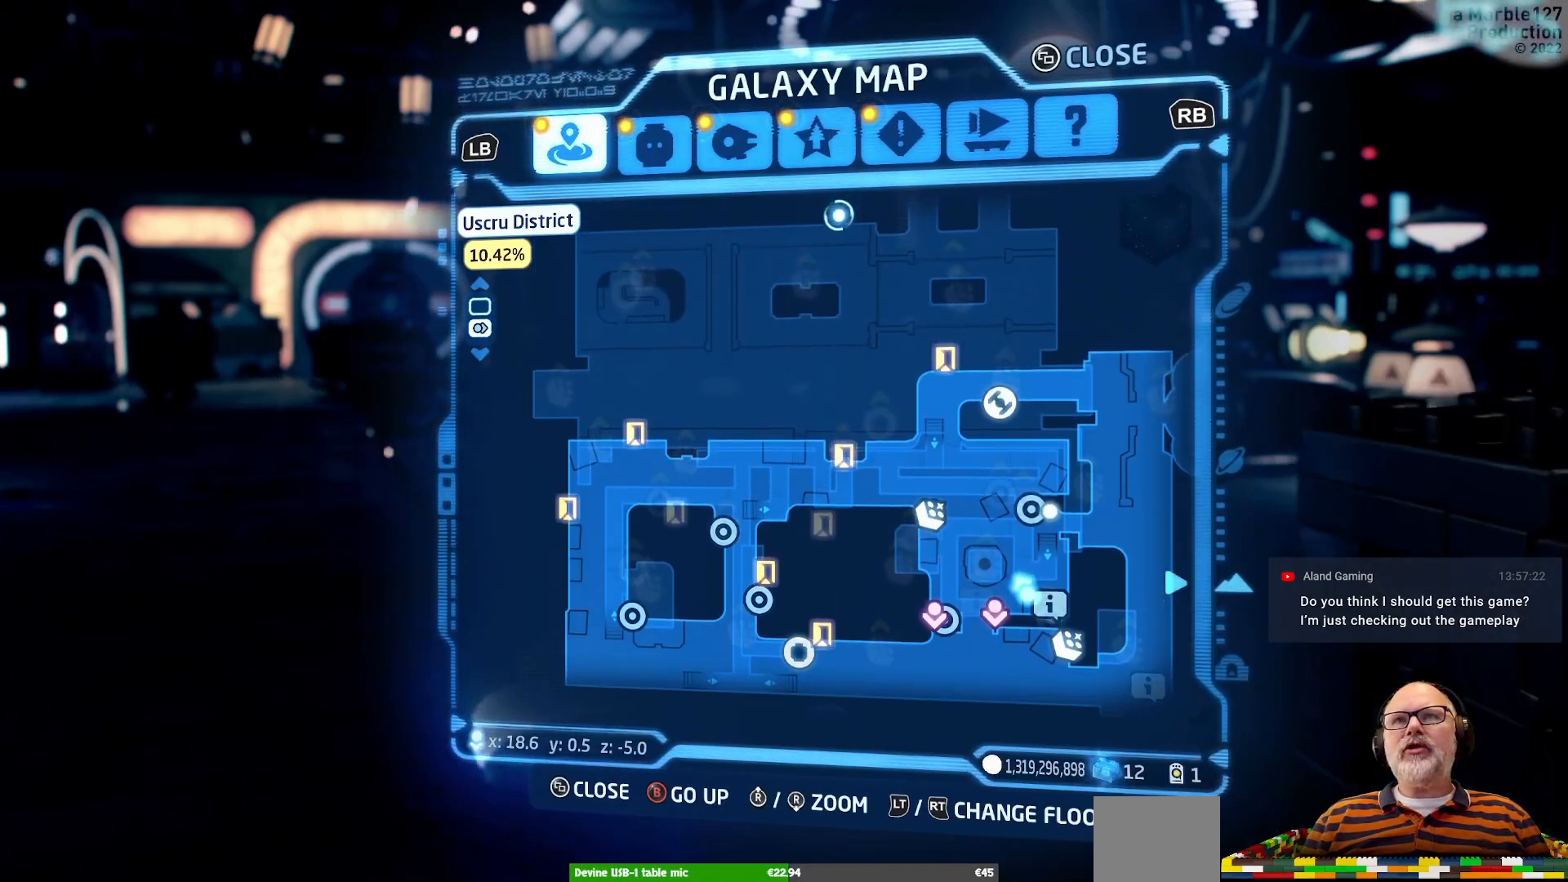
{"dt_ms": 500, "buttons": [], "left_stick": "center", "right_stick": "center", "events": []}
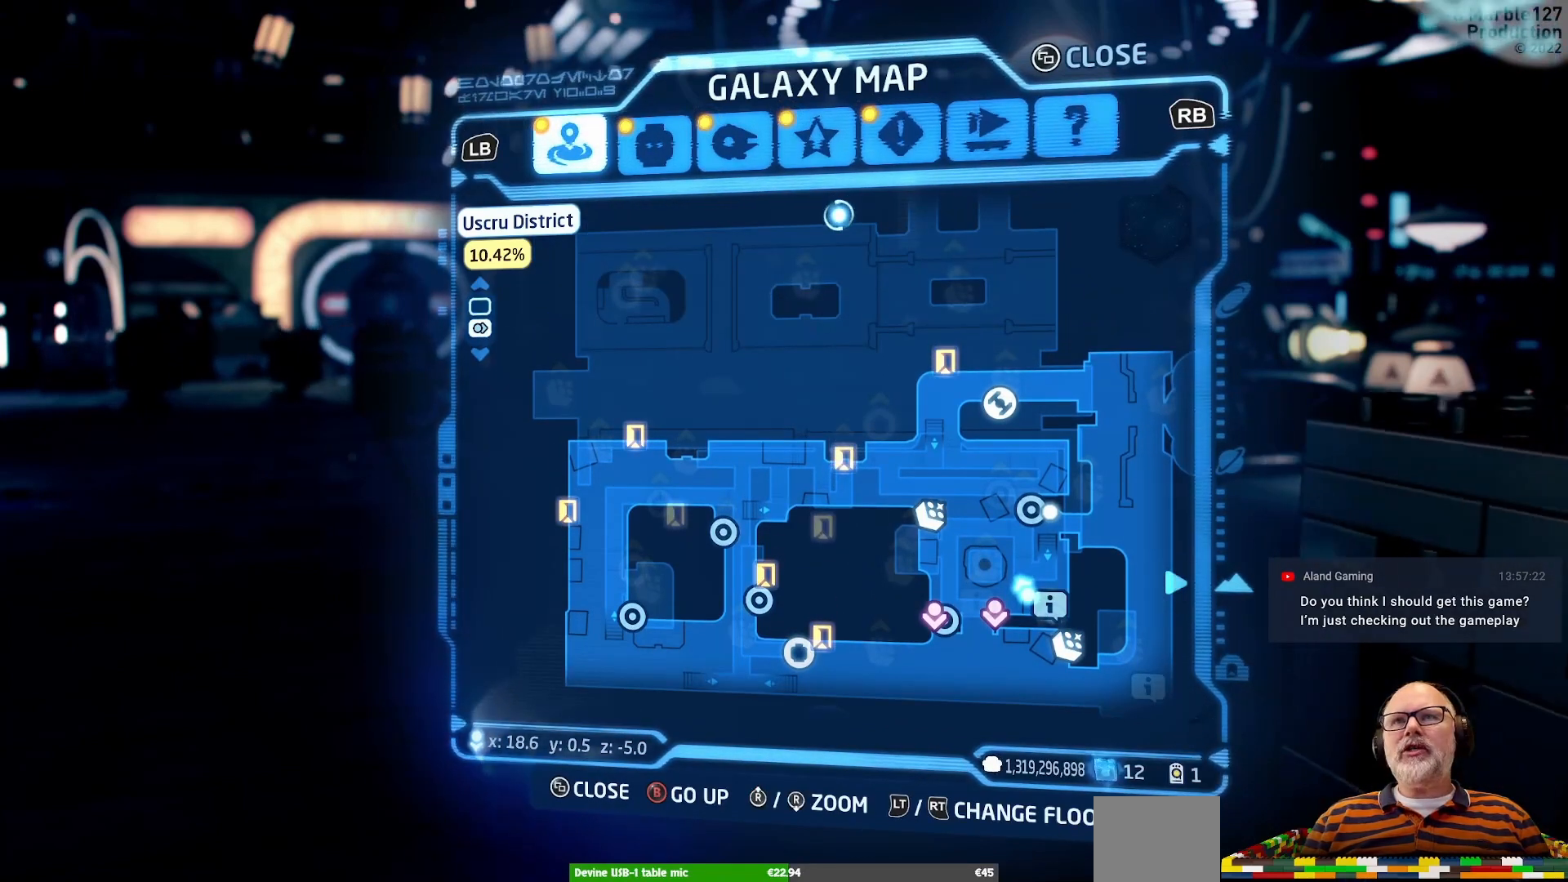
{"dt_ms": 500, "buttons": [], "left_stick": "down", "right_stick": "center", "events": [[100, "left_stick", "down"]]}
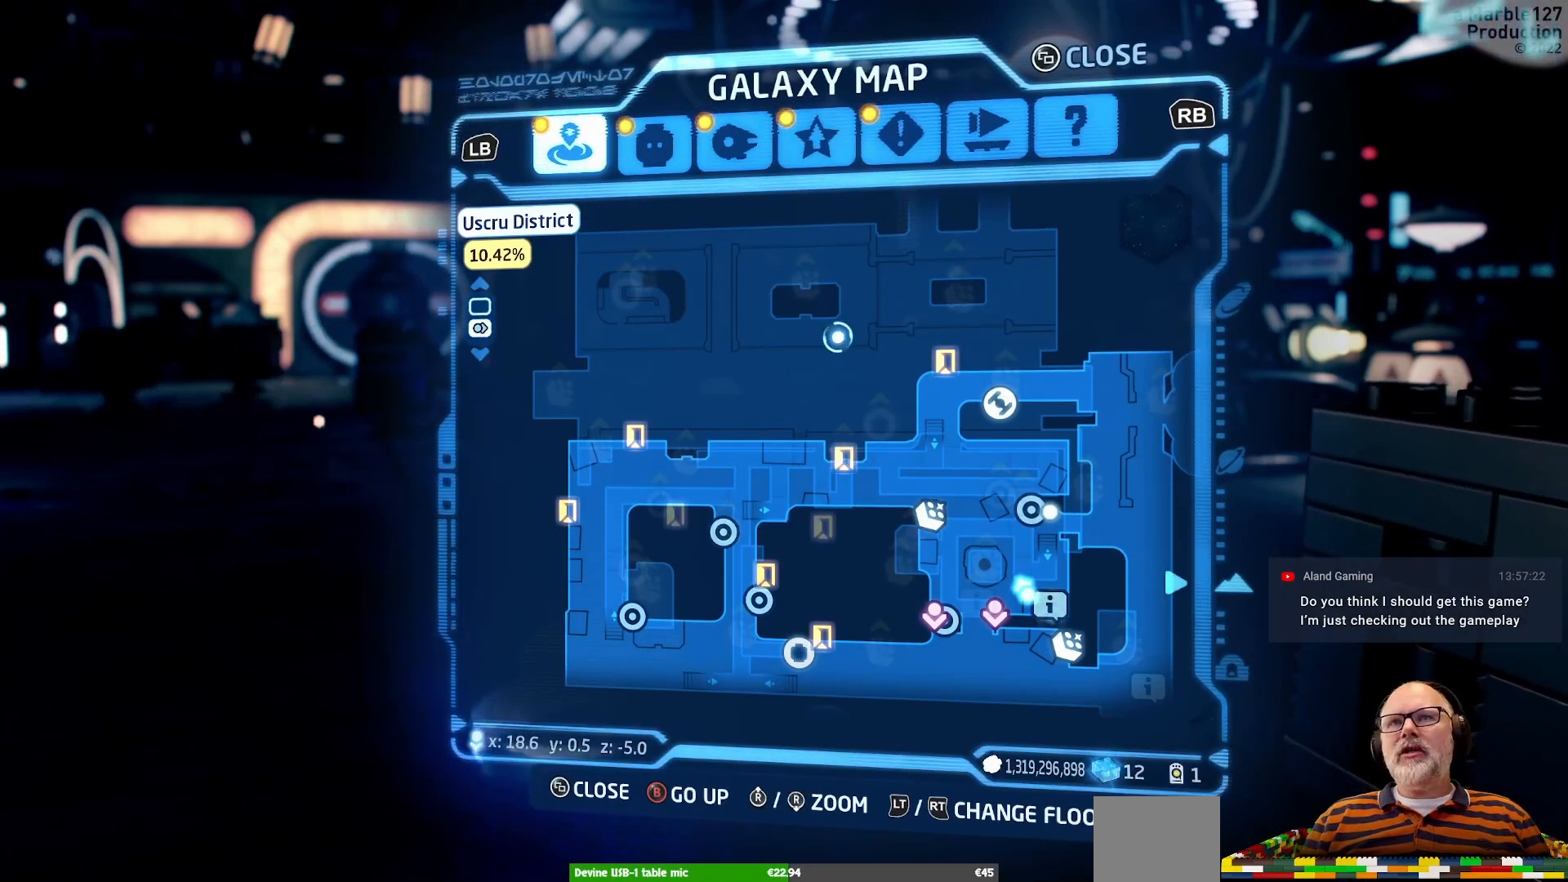
{"dt_ms": 500, "buttons": [], "left_stick": "center", "right_stick": "center", "events": [[300, "left_stick", "center"]]}
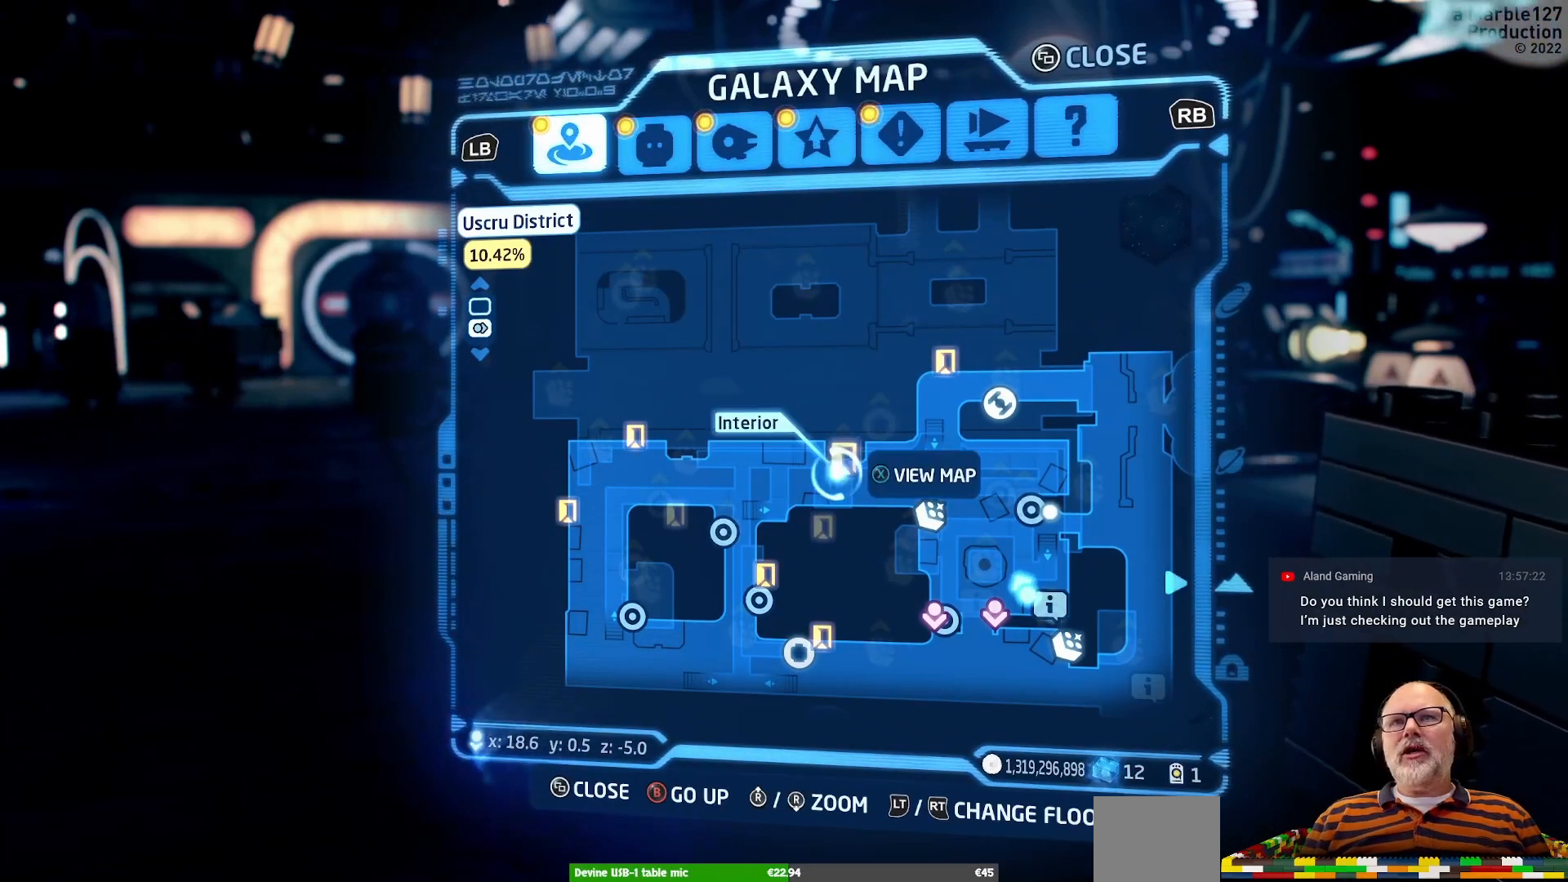
{"dt_ms": 500, "buttons": [], "left_stick": "center", "right_stick": "center", "events": [[300, "left_stick", "down-left"], [467, "left_stick", "center"]]}
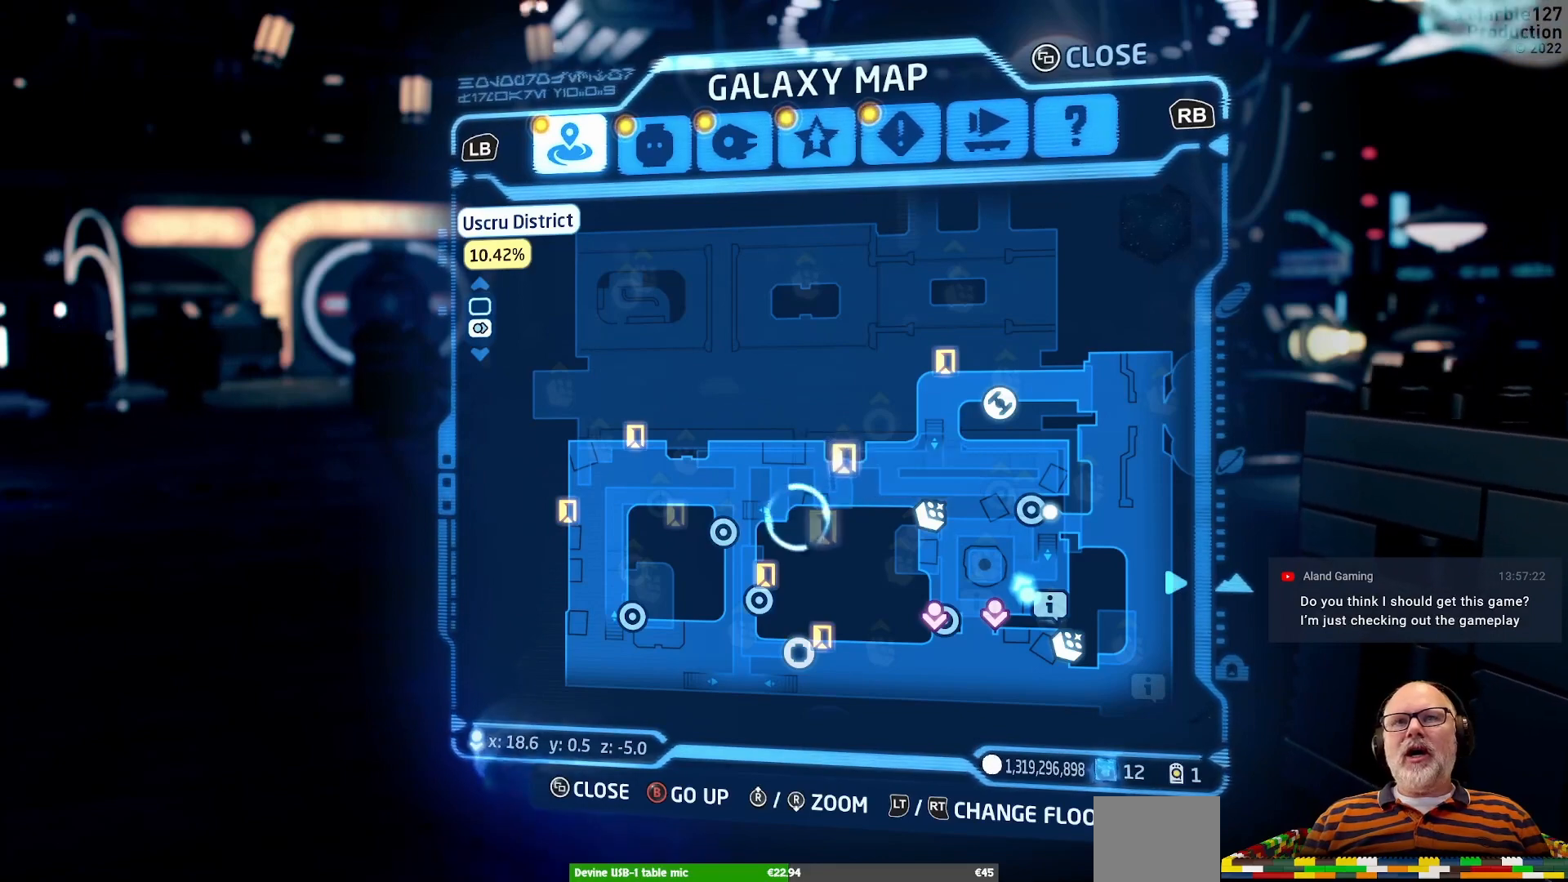
{"dt_ms": 500, "buttons": [], "left_stick": "down-right", "right_stick": "center", "events": [[400, "left_stick", "down-right"]]}
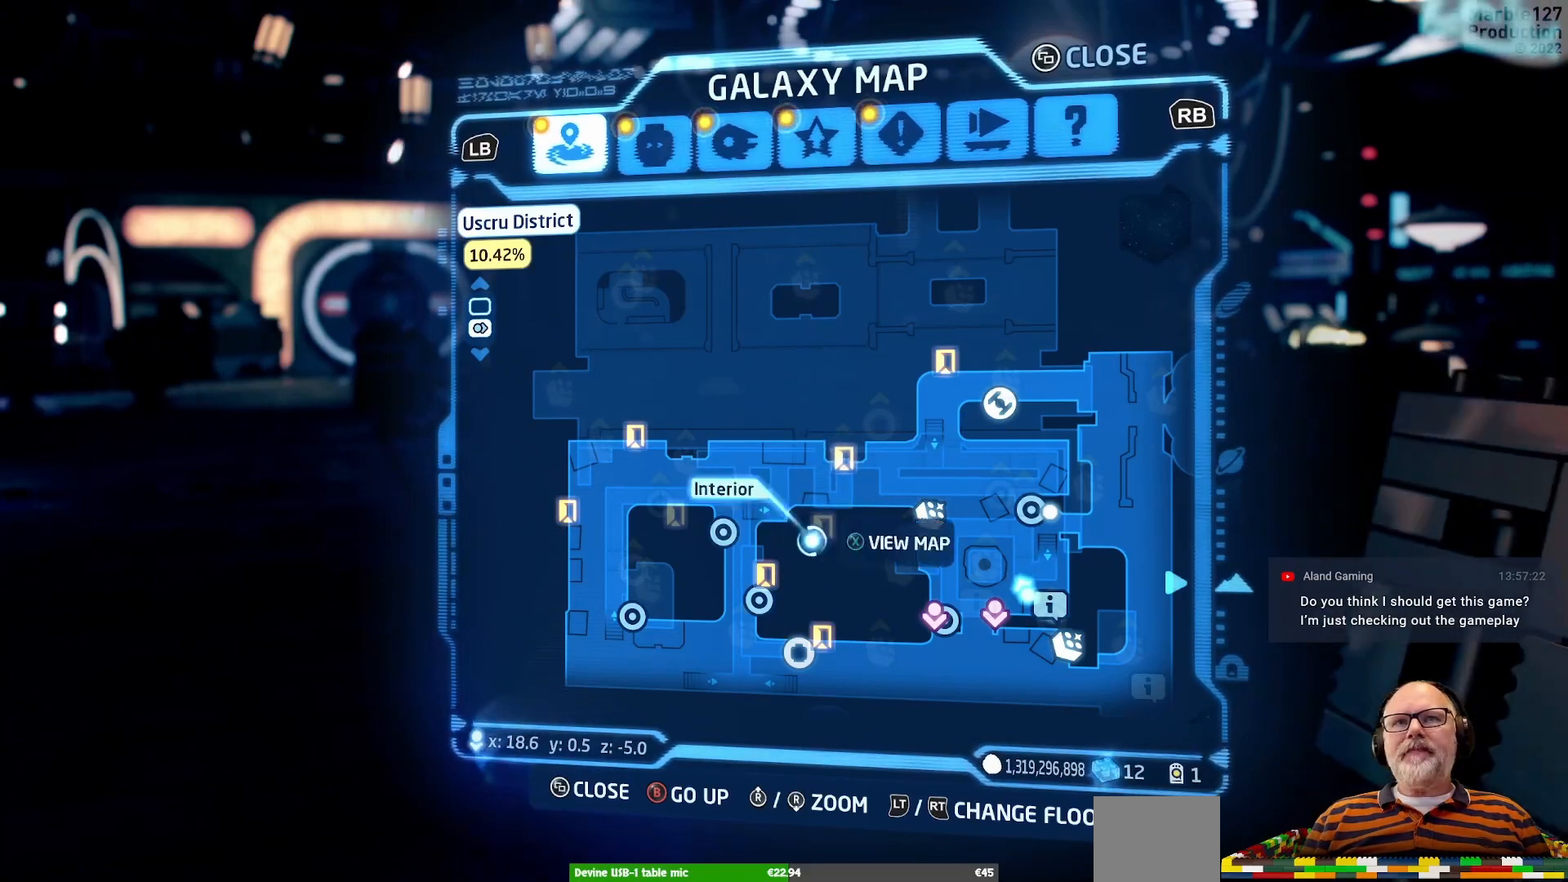
{"dt_ms": 500, "buttons": [], "left_stick": "center", "right_stick": "center", "events": [[67, "left_stick", "center"]]}
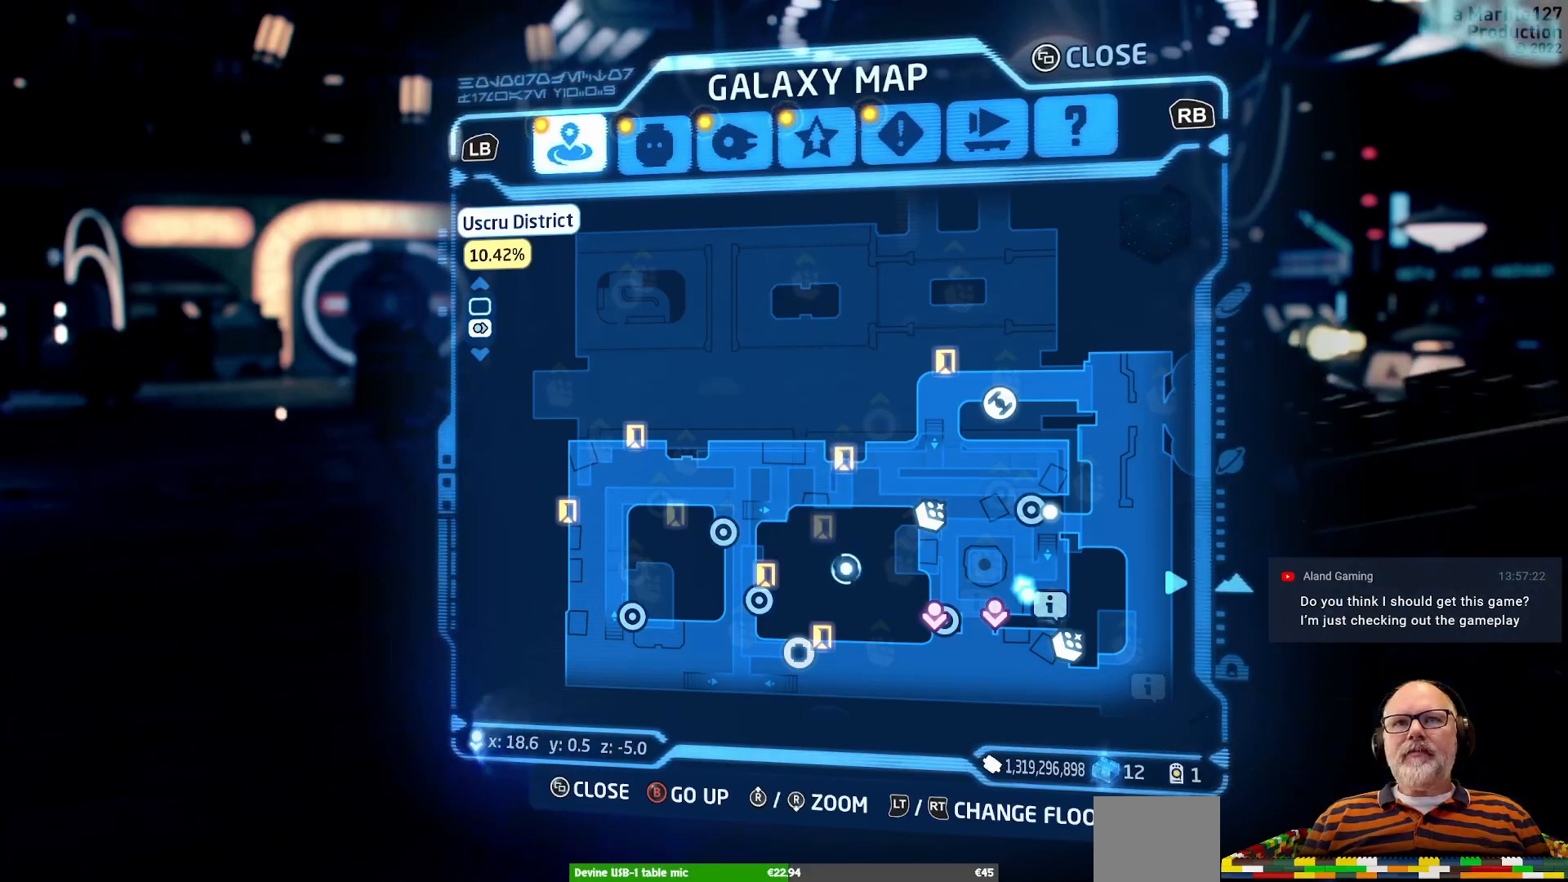
{"dt_ms": 500, "buttons": [], "left_stick": "center", "right_stick": "center", "events": []}
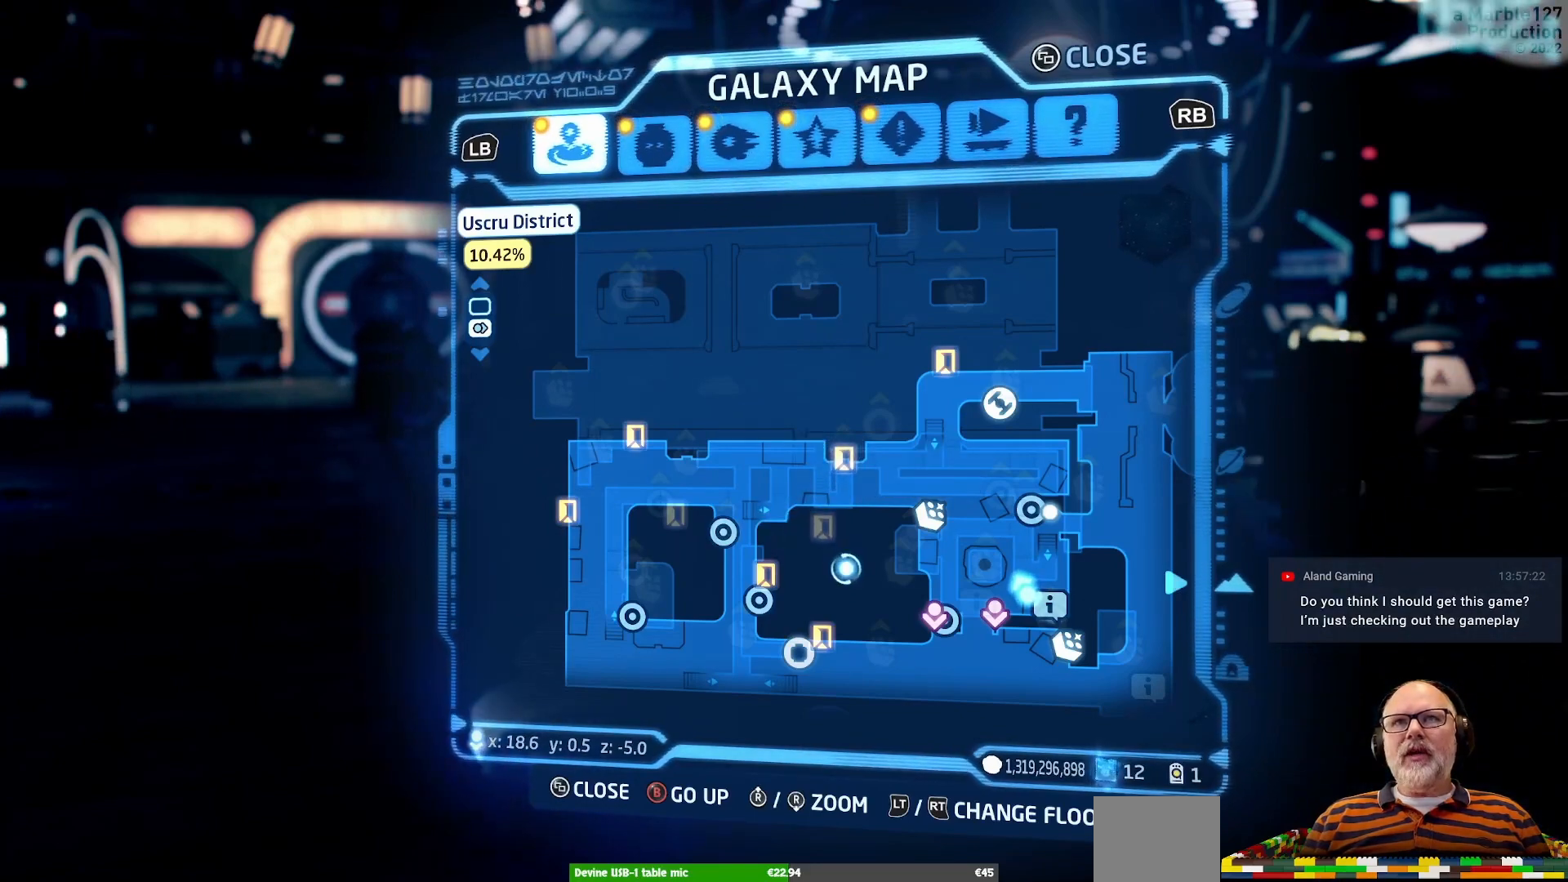
{"dt_ms": 500, "buttons": ["R1"], "left_stick": "center", "right_stick": "center", "events": [[233, "R1", "down"], [333, "R1", "up"], [433, "R1", "down"]]}
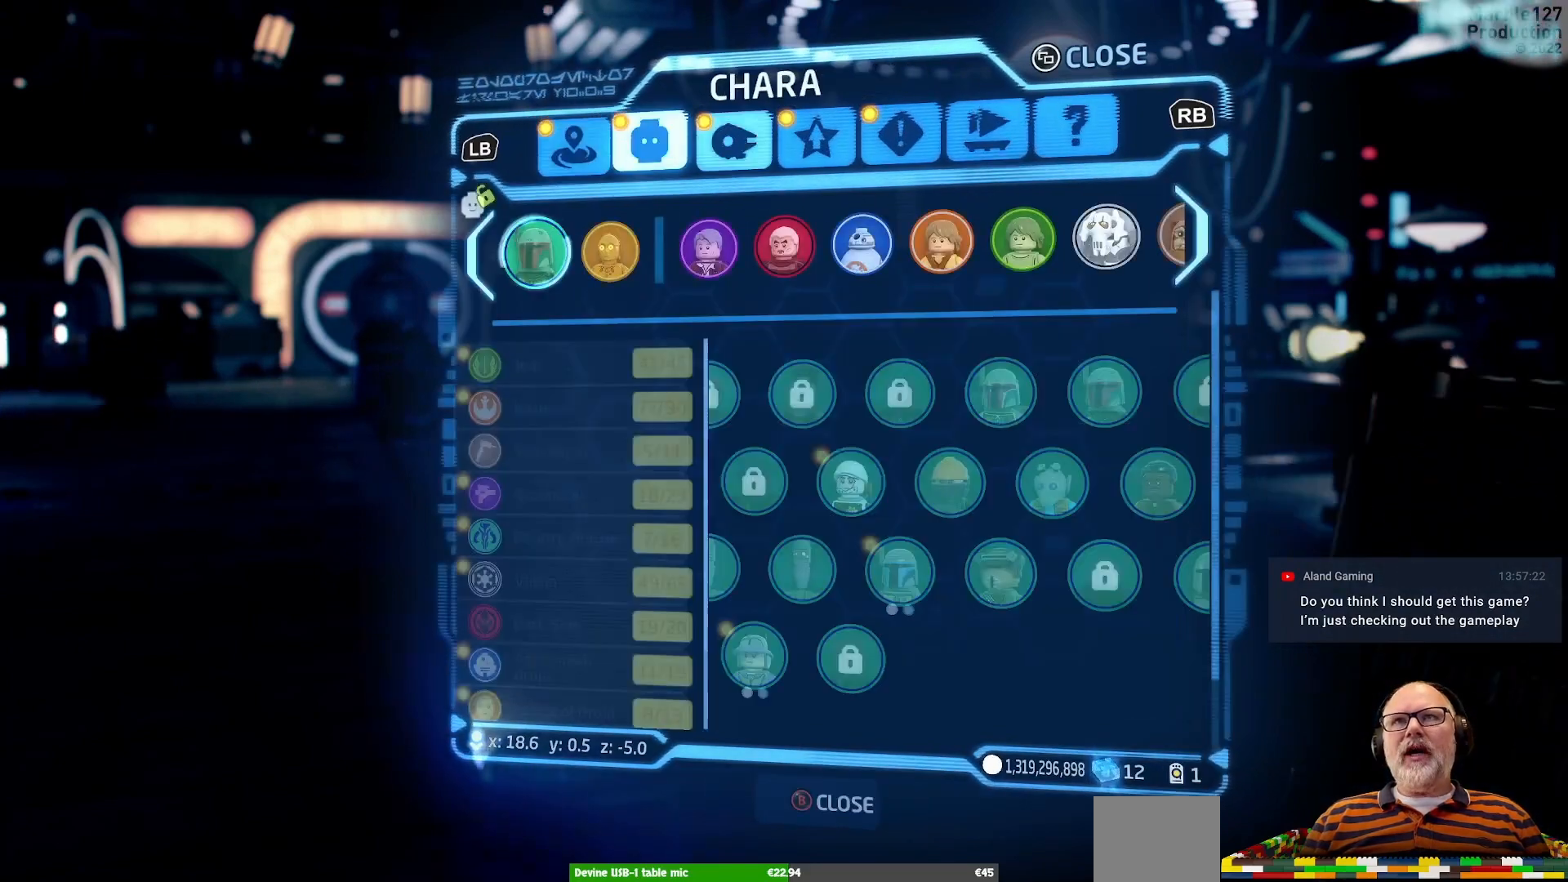
{"dt_ms": 500, "buttons": [], "left_stick": "center", "right_stick": "center", "events": [[33, "R1", "up"], [100, "R1", "down"], [200, "R1", "up"], [267, "R1", "down"], [367, "R1", "up"], [433, "R1", "down"], [500, "R1", "up"]]}
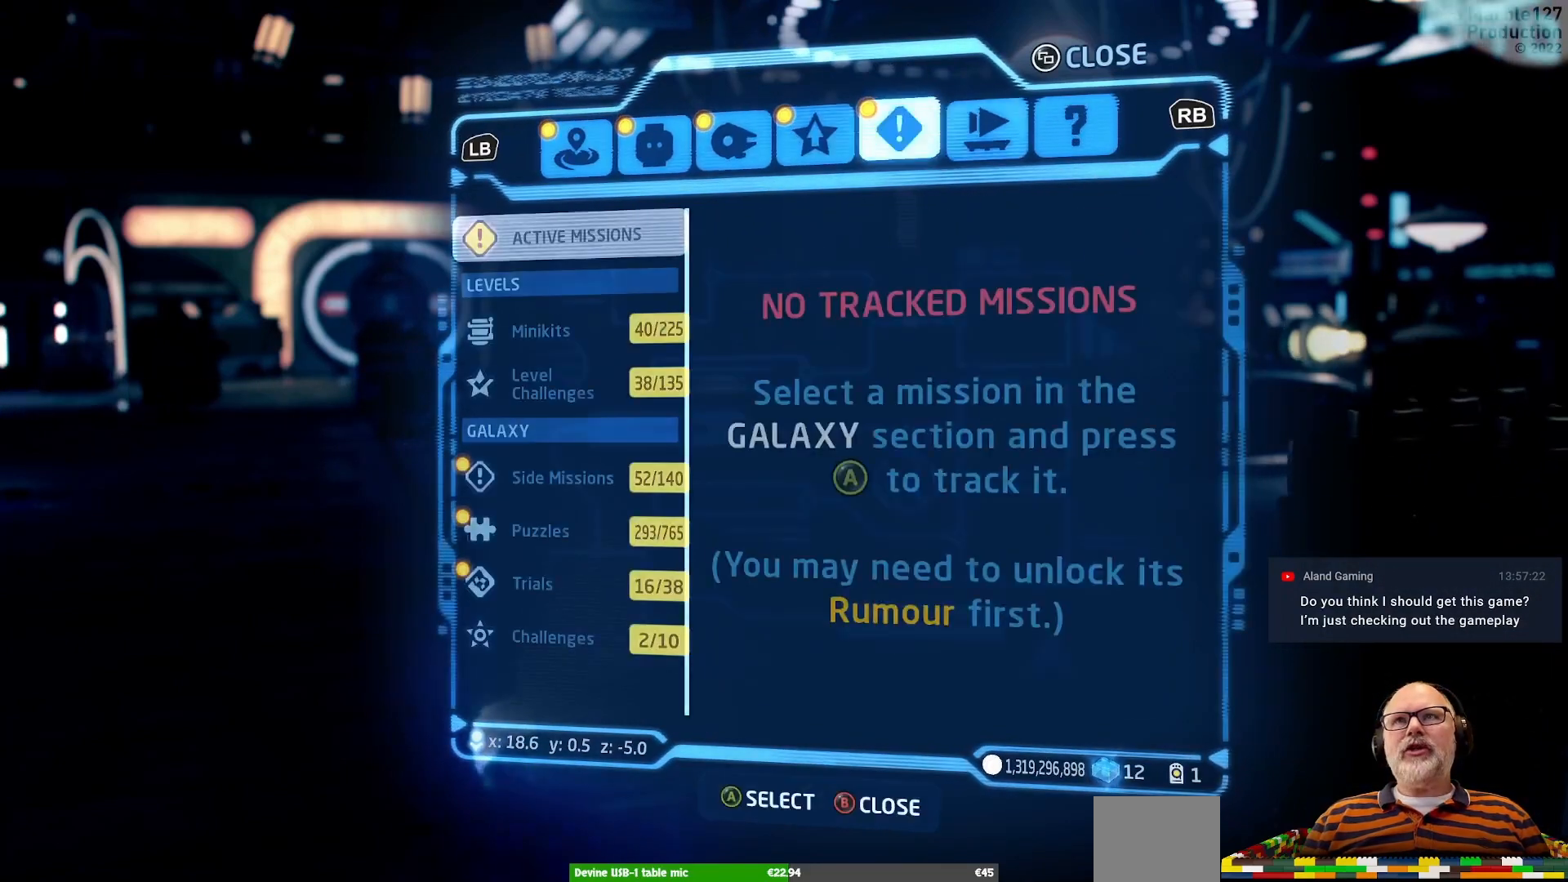
{"dt_ms": 500, "buttons": [], "left_stick": "center", "right_stick": "center", "events": [[133, "R1", "down"], [200, "R1", "up"]]}
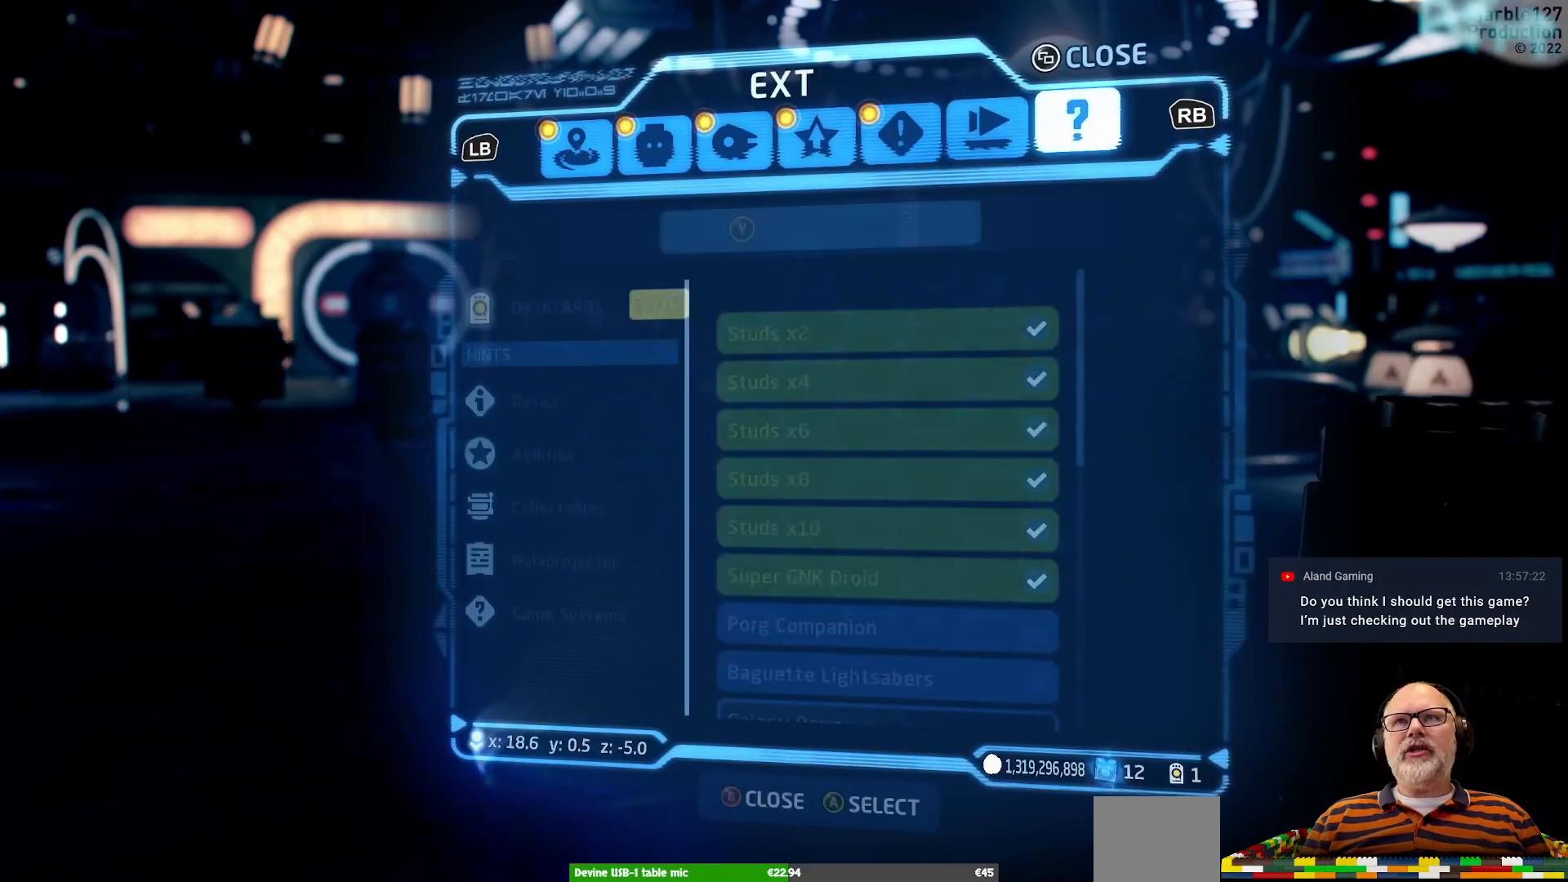
{"dt_ms": 500, "buttons": [], "left_stick": "center", "right_stick": "center", "events": []}
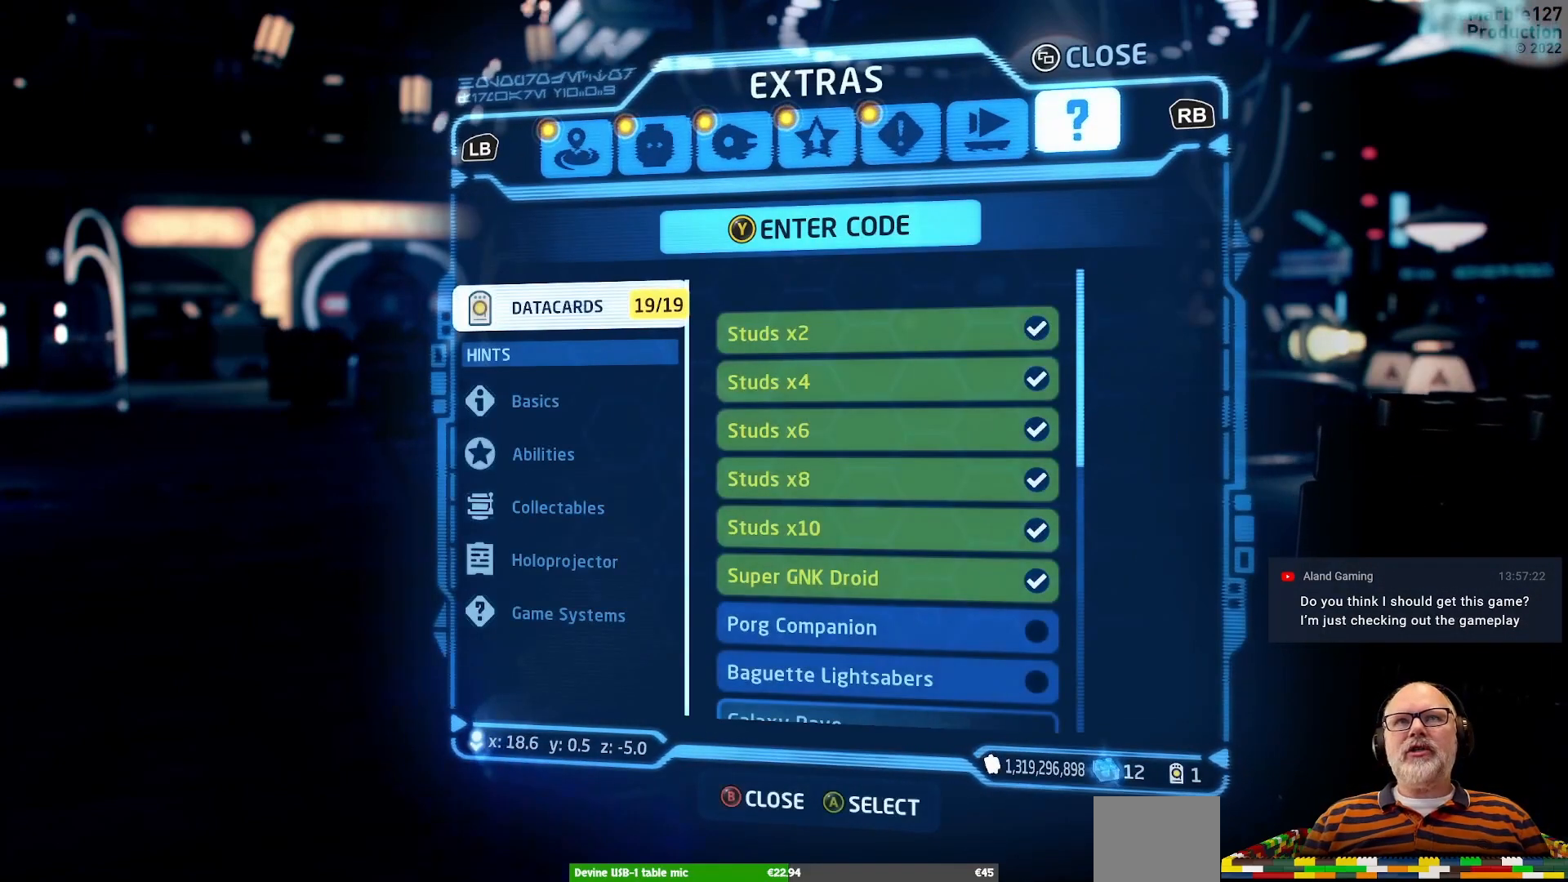
{"dt_ms": 500, "buttons": [], "left_stick": "center", "right_stick": "center", "events": [[233, "R1", "down"], [333, "R1", "up"]]}
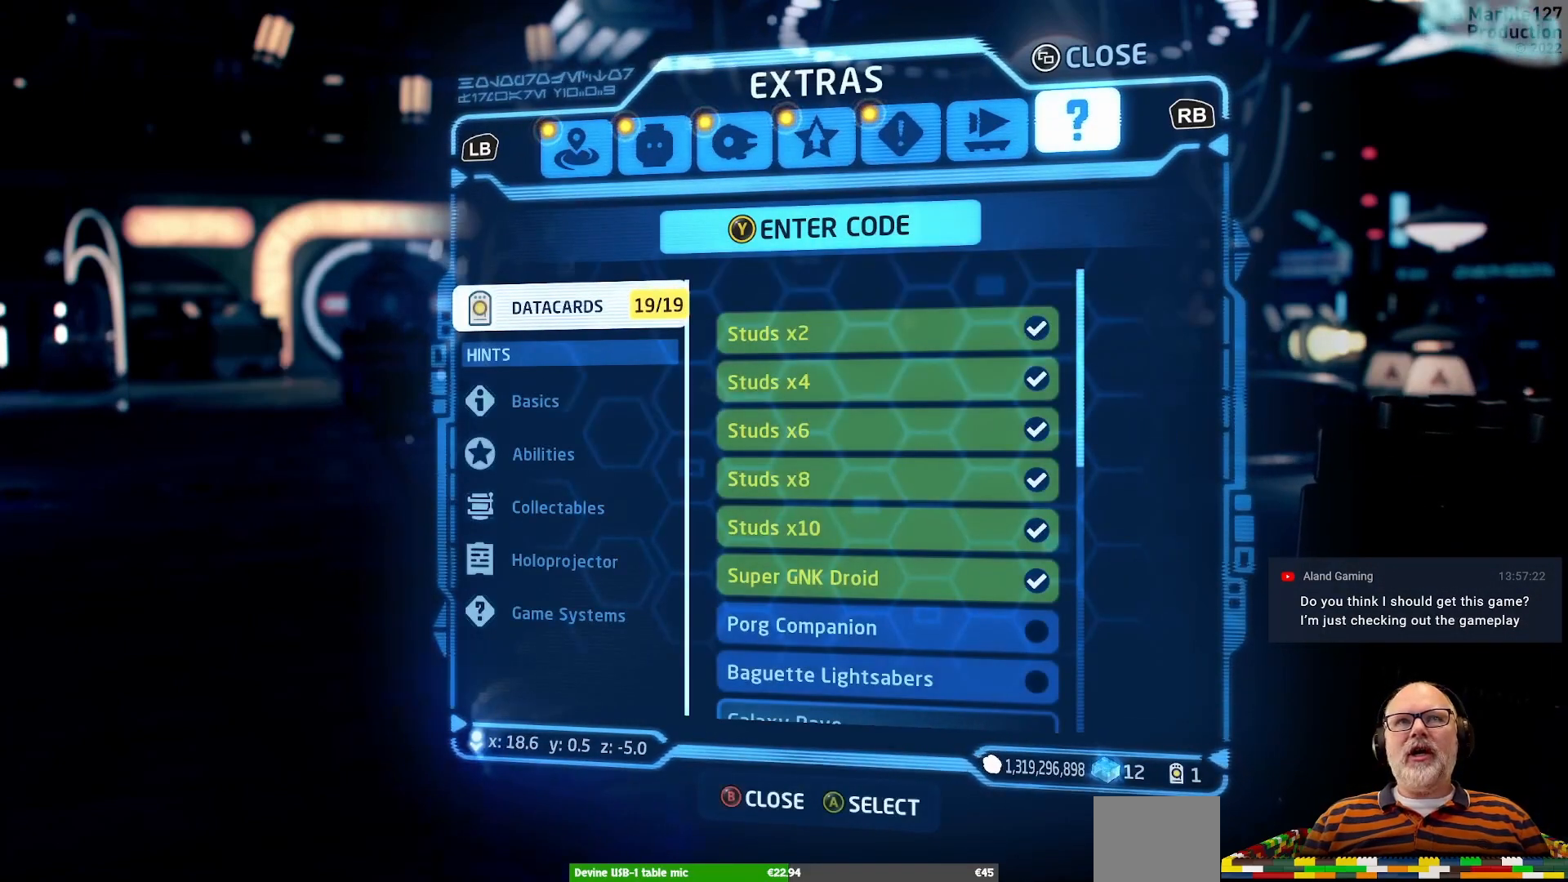
{"dt_ms": 500, "buttons": [], "left_stick": "center", "right_stick": "center", "events": [[200, "SELECT", "down"], [367, "SELECT", "up"]]}